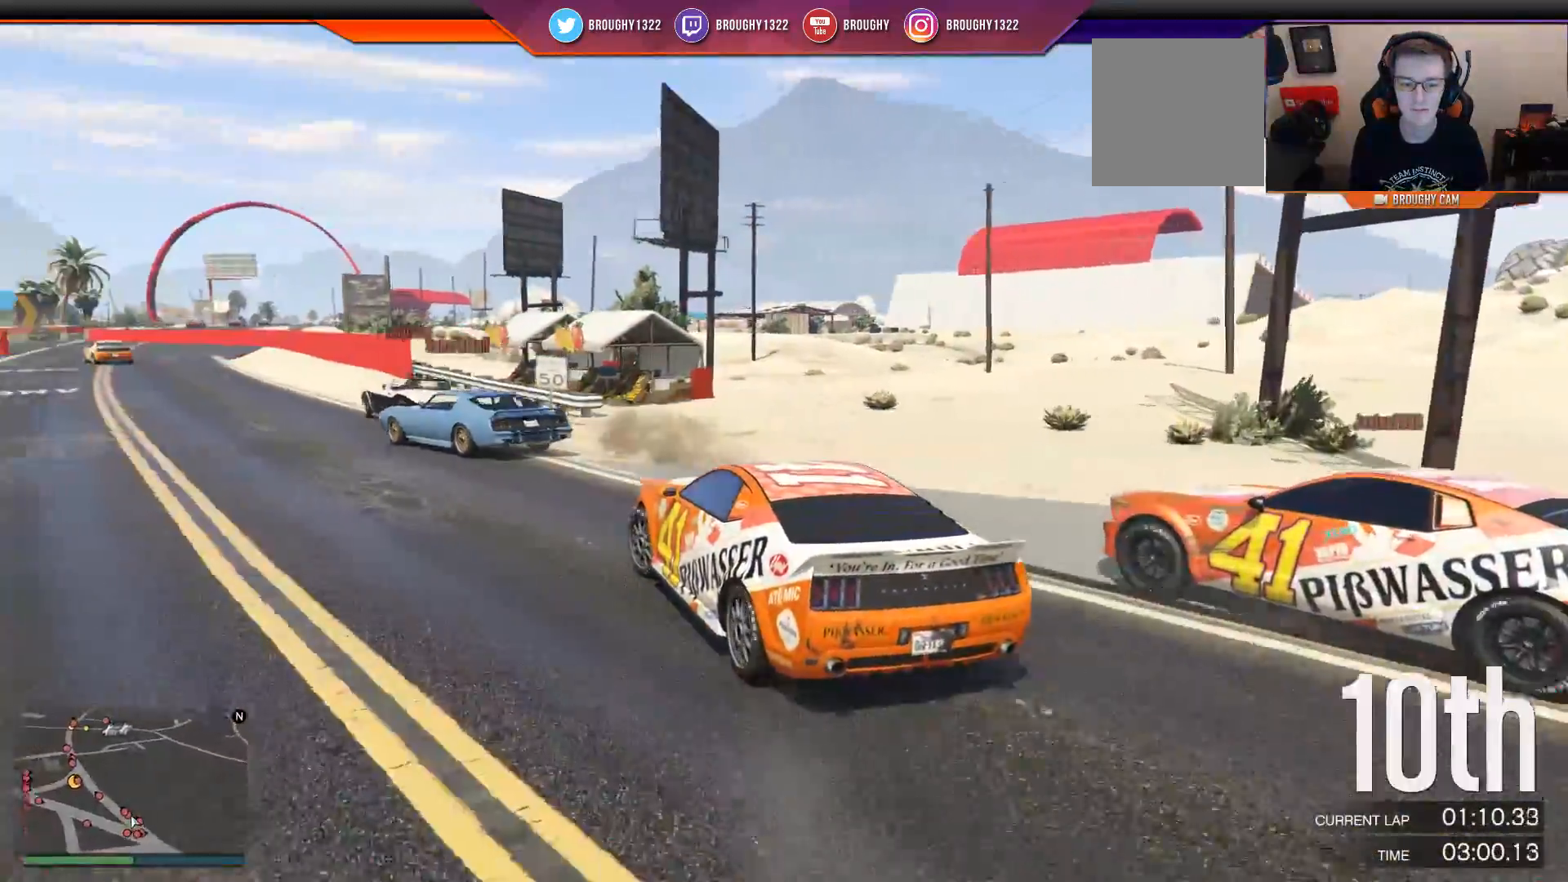
Gameplay with a controller (Xbox layout); each line is a JSON object with the inputs held at the frame after it. "events" lists button and stick changes between this image and that frame as [ms after this image, input, new state], when the widget could be followed in between.
{"buttons": ["R2"], "left_stick": "center", "right_stick": "center", "events": [[34, "left_stick", "center"], [100, "left_stick", "left"], [167, "A", "down"], [201, "R2", "up"], [267, "left_stick", "center"], [301, "A", "up"], [301, "R2", "down"]]}
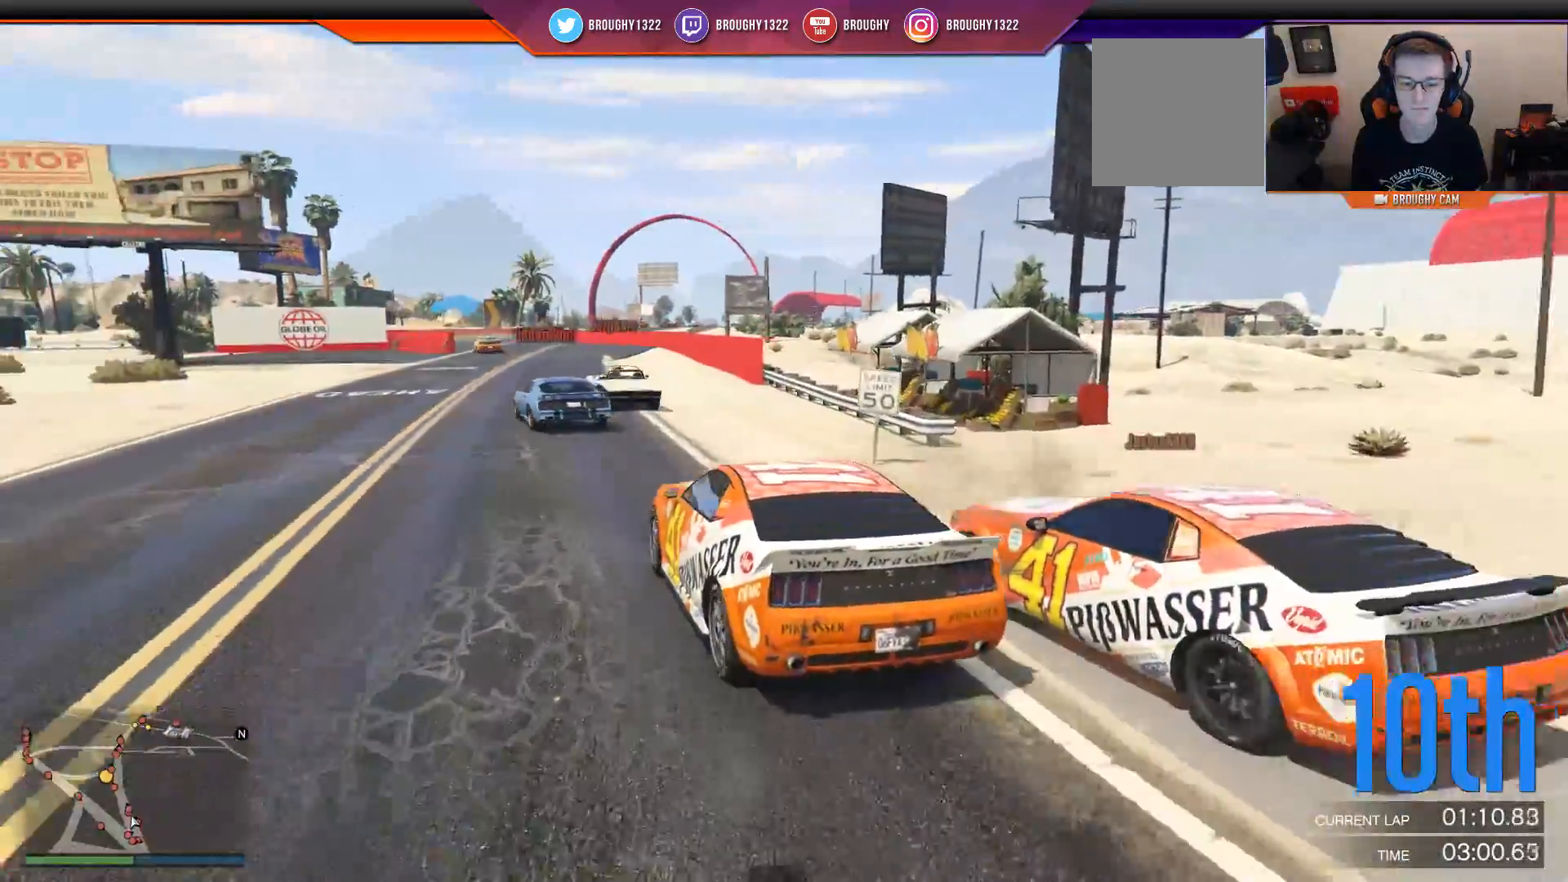
{"buttons": ["R2"], "left_stick": "center", "right_stick": "center", "events": []}
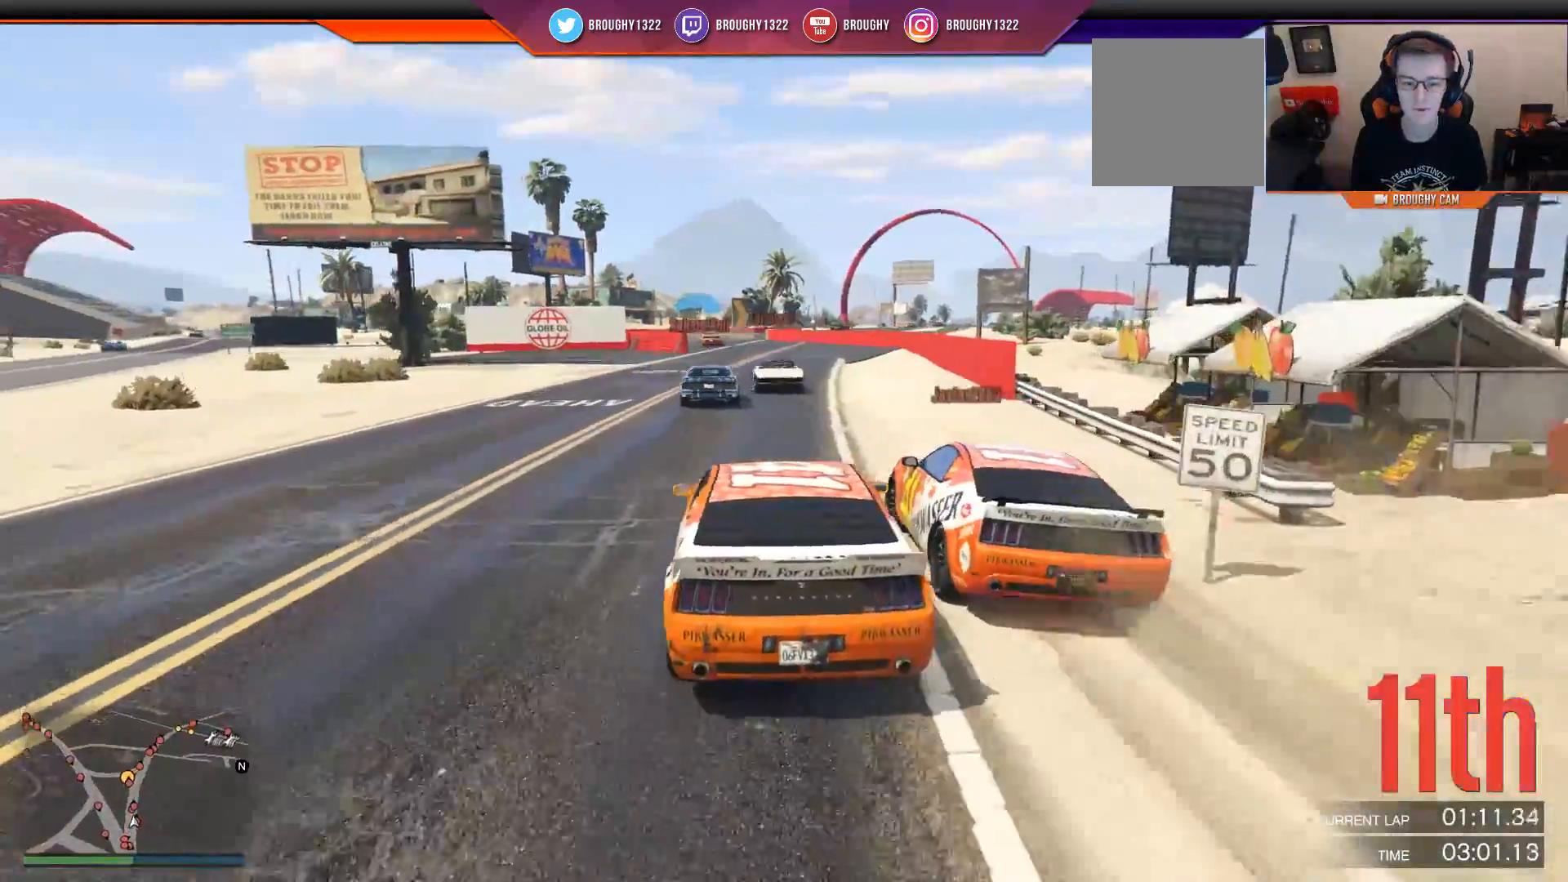
{"buttons": ["R2"], "left_stick": "center", "right_stick": "center", "events": [[301, "left_stick", "up-left"], [417, "left_stick", "center"]]}
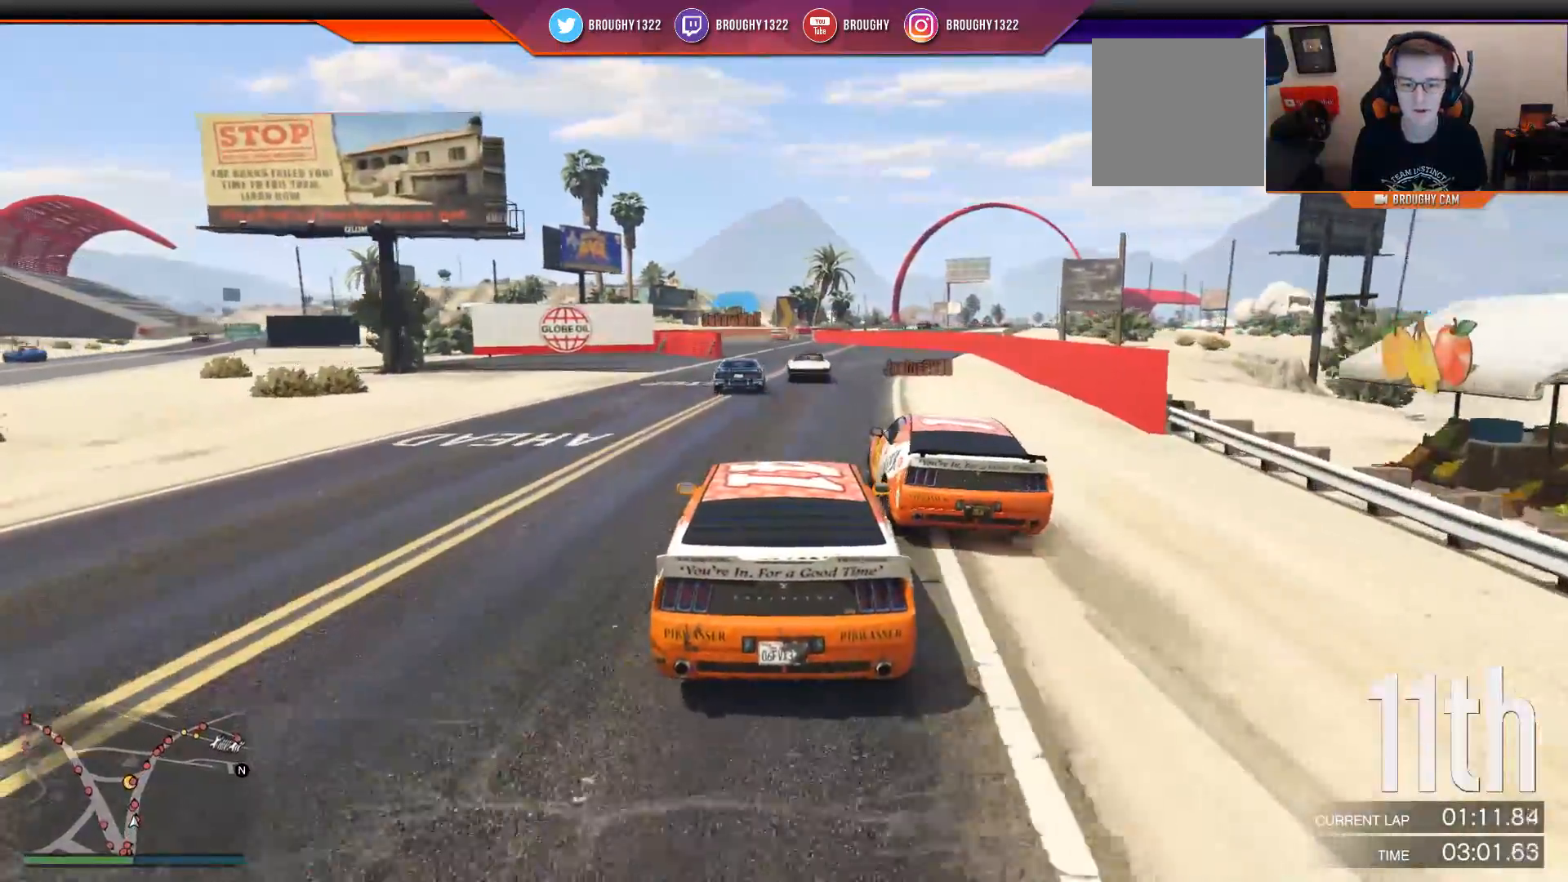
{"buttons": ["R2"], "left_stick": "center", "right_stick": "center", "events": [[50, "left_stick", "left"], [183, "left_stick", "center"]]}
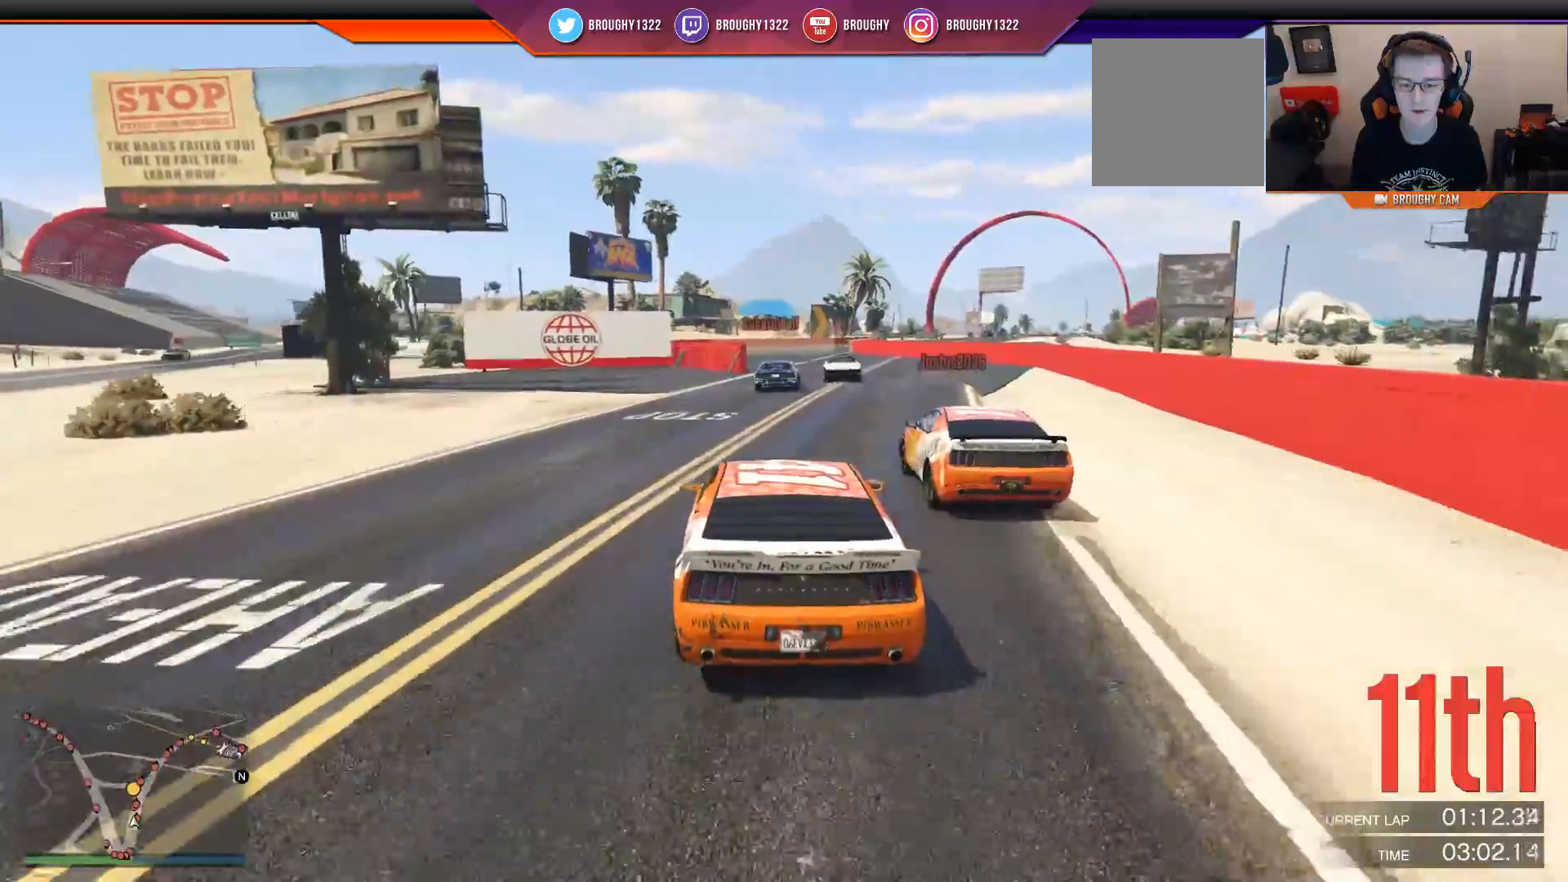
{"buttons": ["R2"], "left_stick": "center", "right_stick": "center", "events": [[117, "left_stick", "right"], [251, "left_stick", "center"]]}
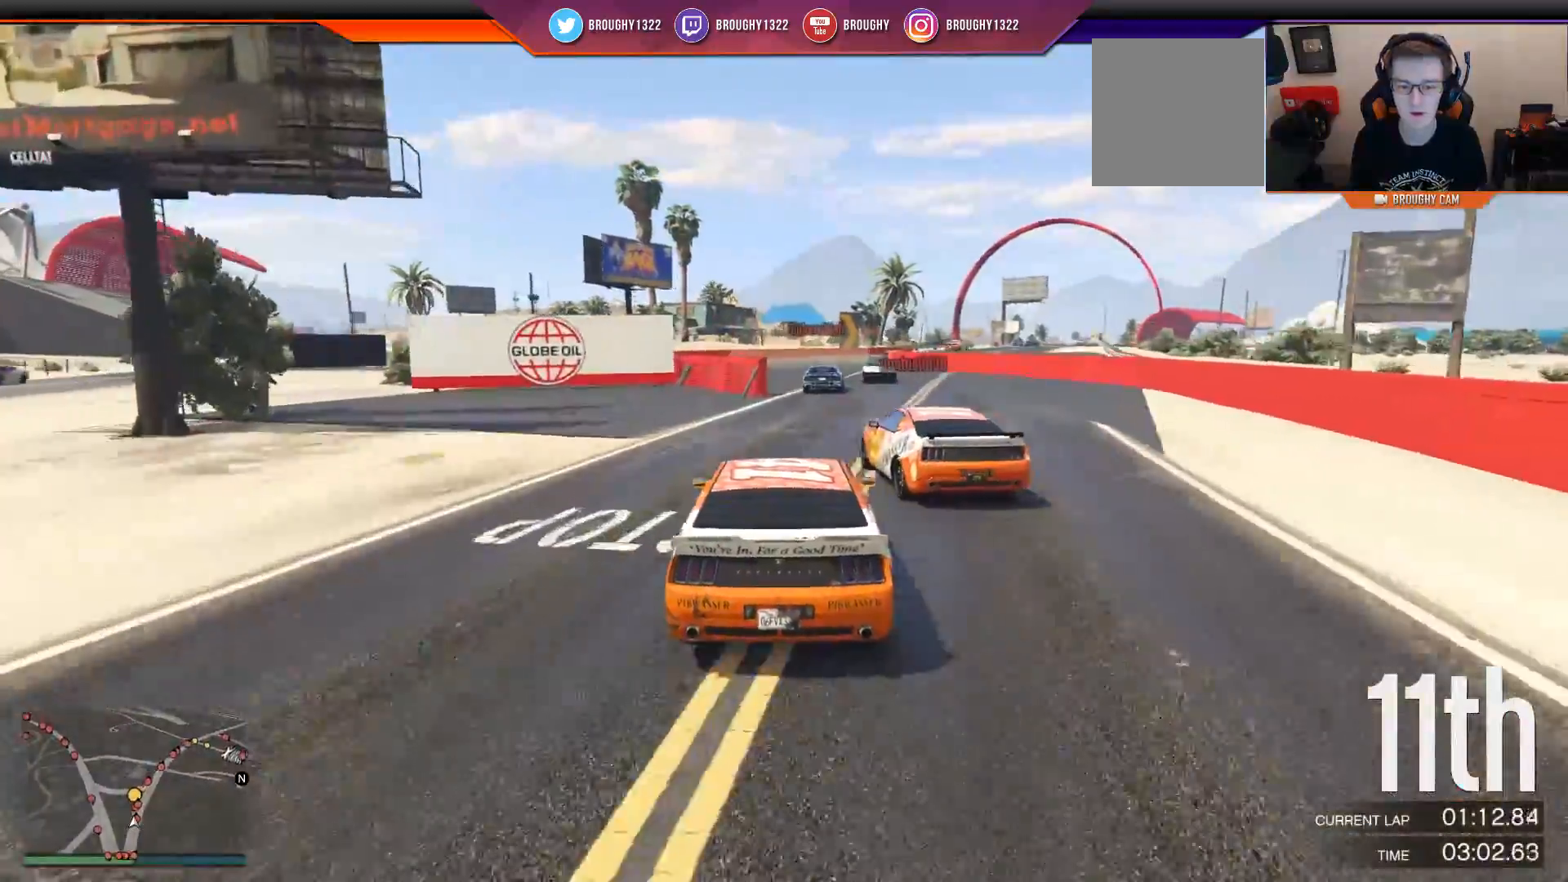
{"buttons": ["R2"], "left_stick": "center", "right_stick": "center", "events": [[283, "left_stick", "right"], [384, "left_stick", "center"]]}
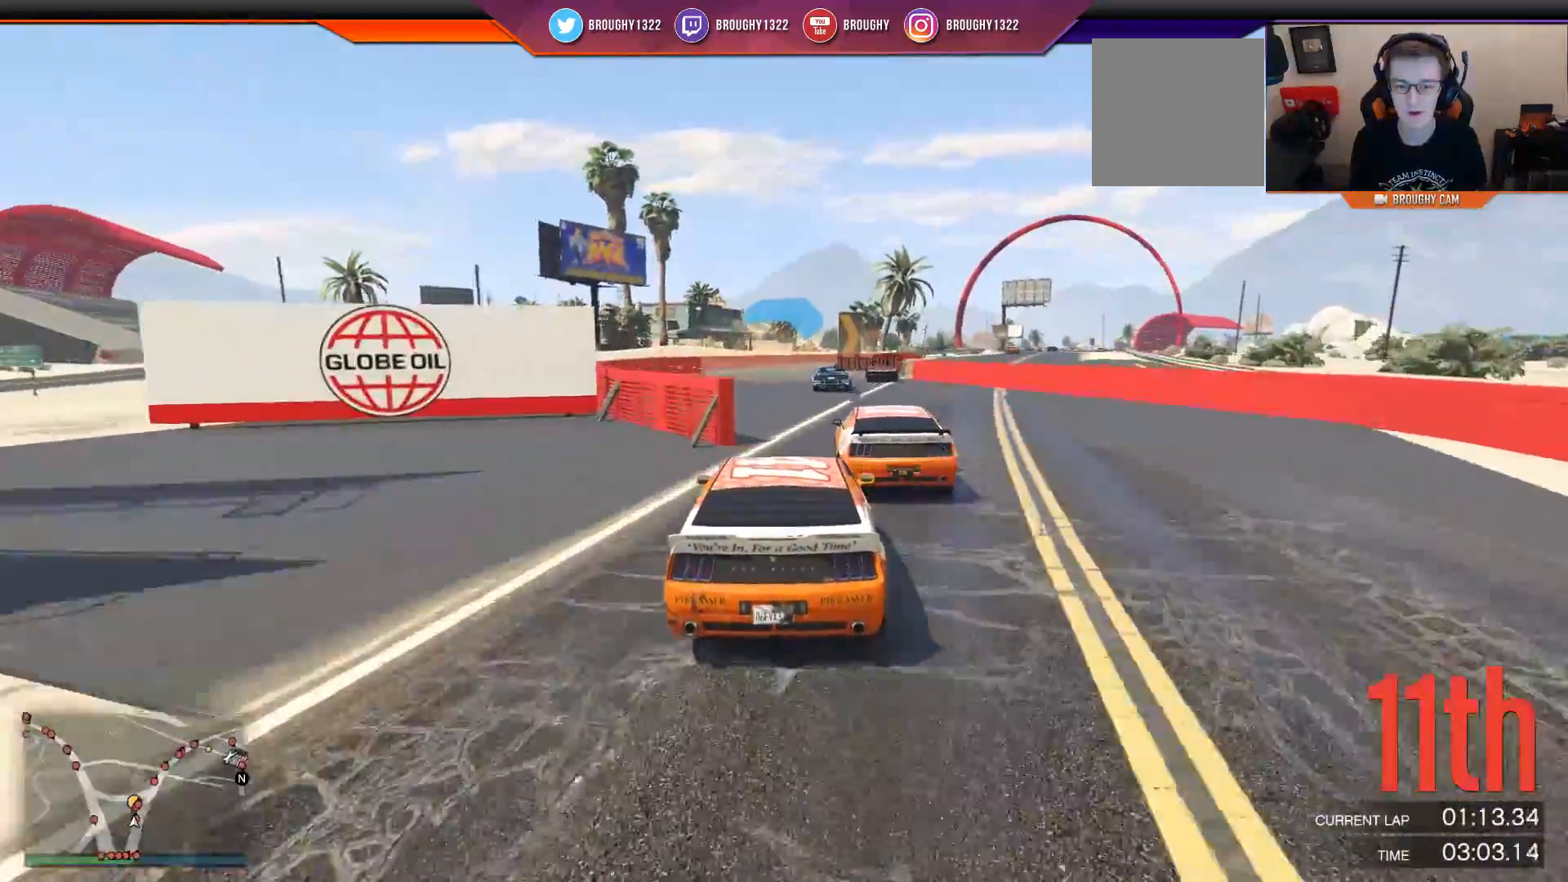
{"buttons": ["R2"], "left_stick": "right", "right_stick": "center", "events": [[334, "left_stick", "right"]]}
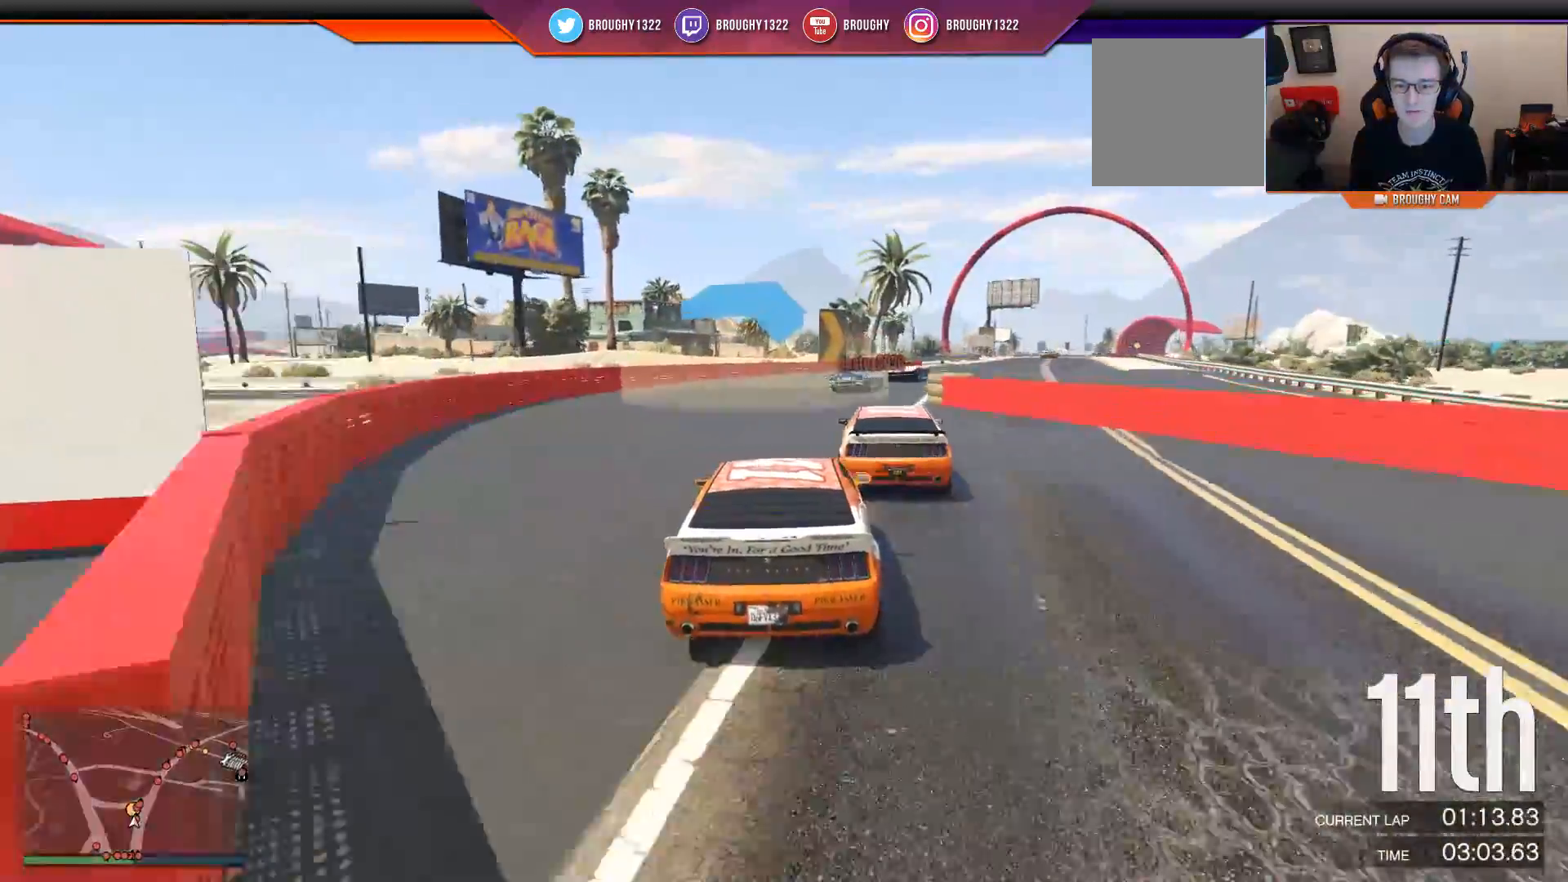
{"buttons": ["R2"], "left_stick": "right", "right_stick": "center", "events": [[67, "left_stick", "center"], [167, "left_stick", "right"], [367, "left_stick", "center"], [434, "left_stick", "right"]]}
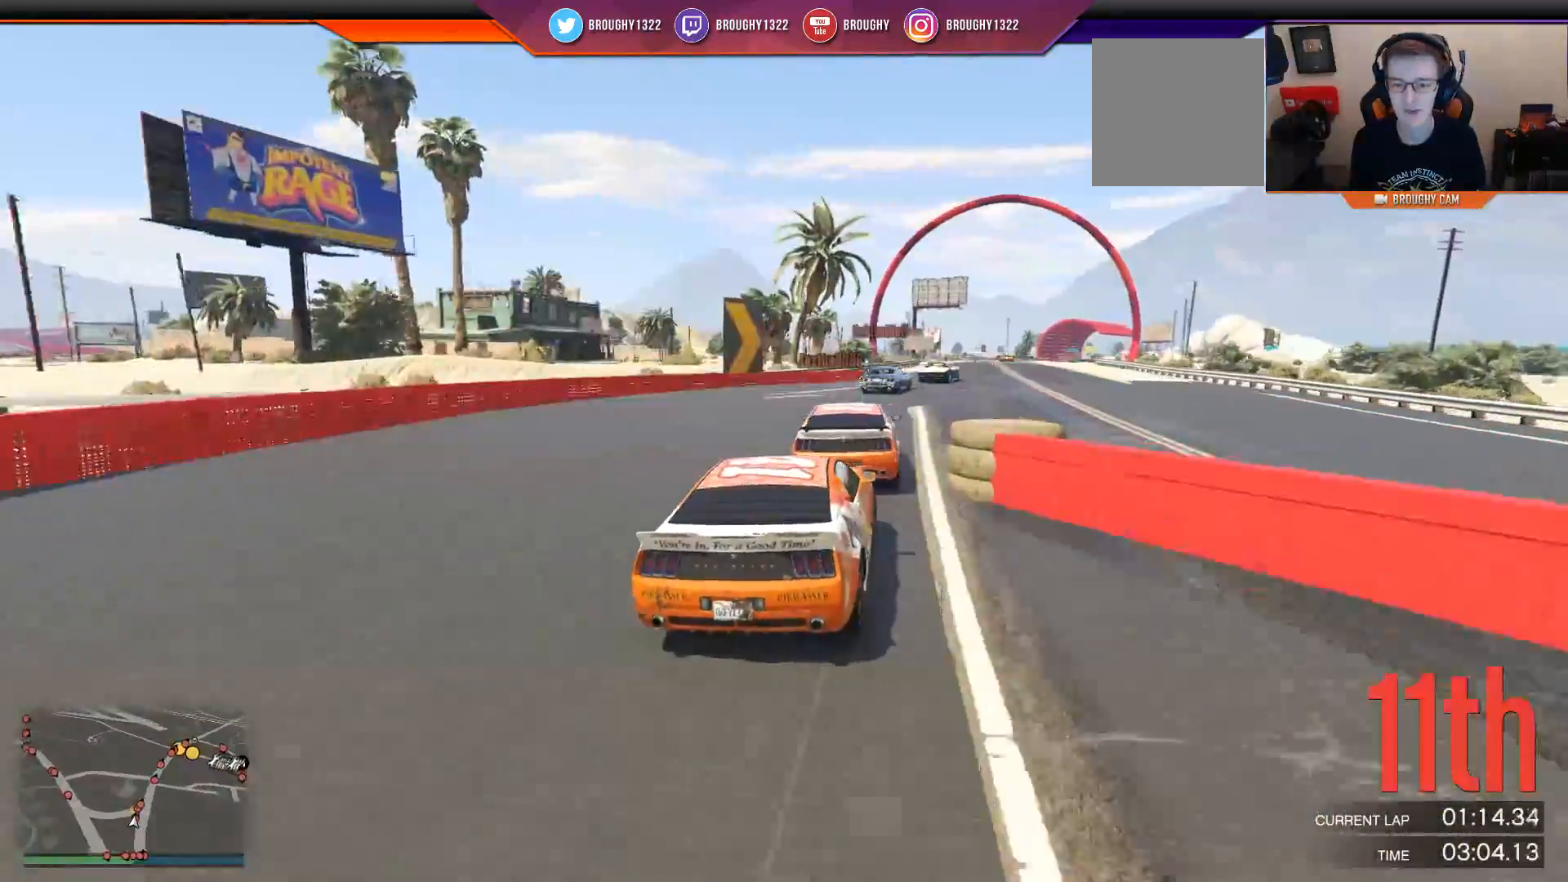
{"buttons": ["R2"], "left_stick": "center", "right_stick": "center", "events": [[84, "left_stick", "center"], [201, "left_stick", "right"], [351, "left_stick", "center"]]}
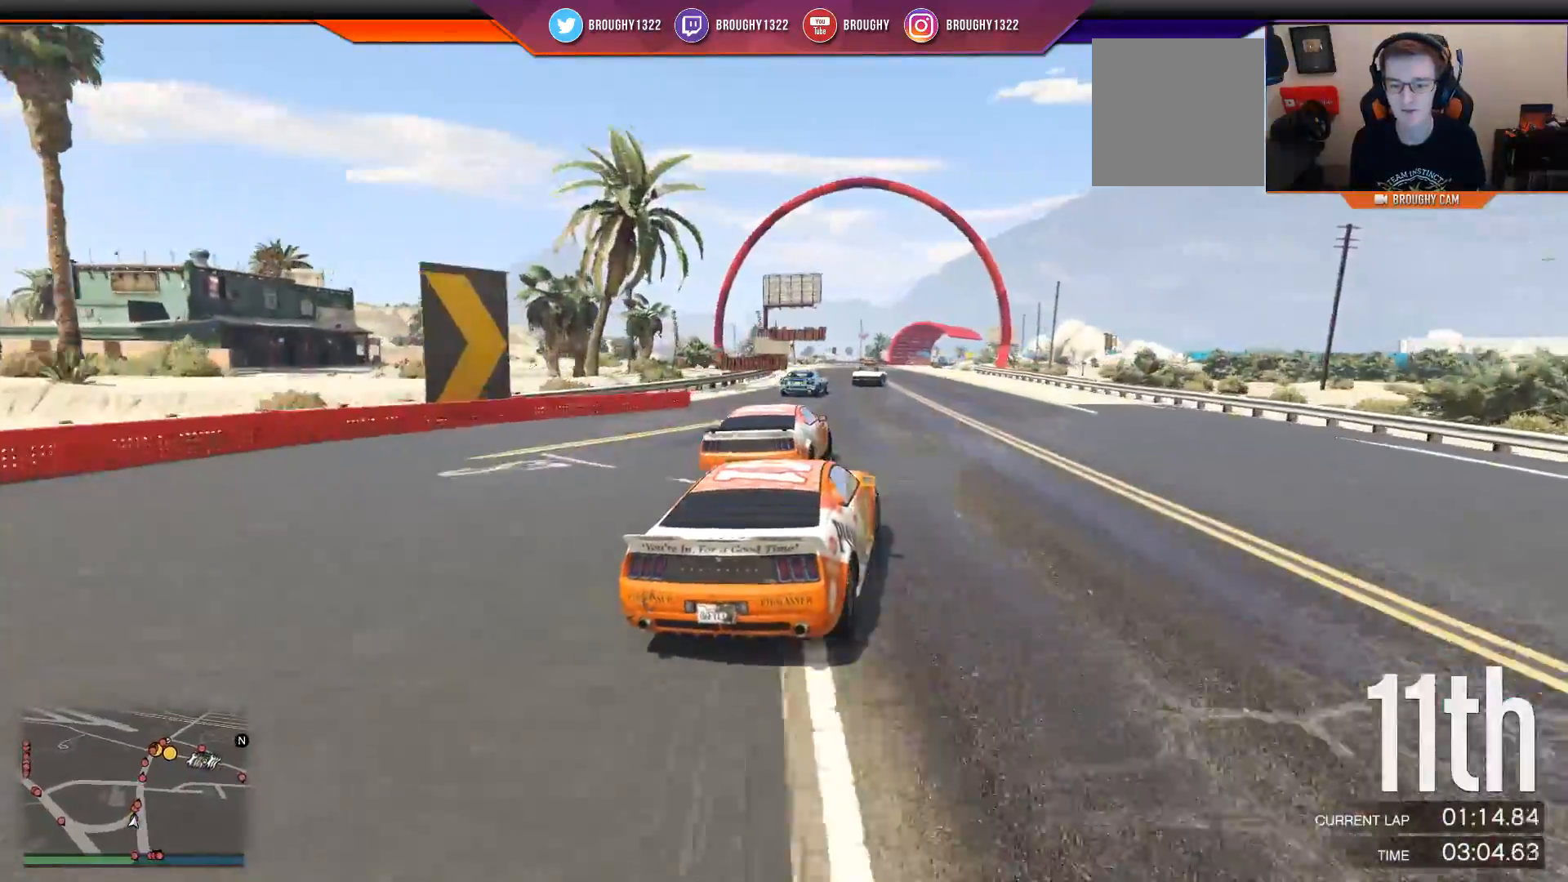
{"buttons": ["R2"], "left_stick": "center", "right_stick": "center", "events": [[417, "left_stick", "up-left"], [500, "left_stick", "center"]]}
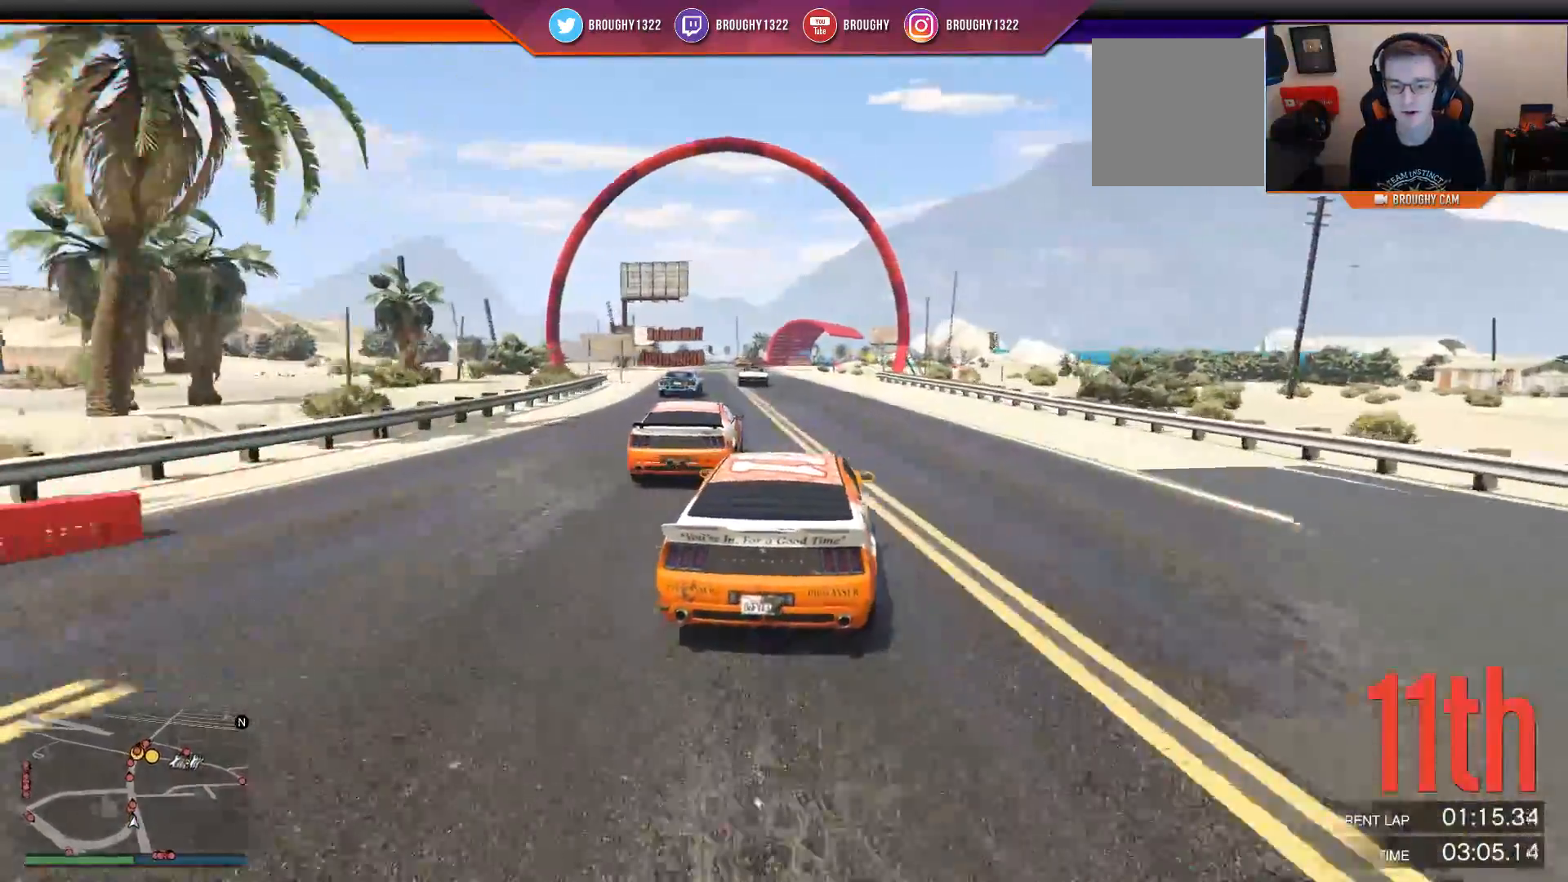
{"buttons": ["R2"], "left_stick": "center", "right_stick": "center", "events": [[134, "left_stick", "left"], [267, "left_stick", "center"], [351, "left_stick", "up-left"], [501, "left_stick", "center"]]}
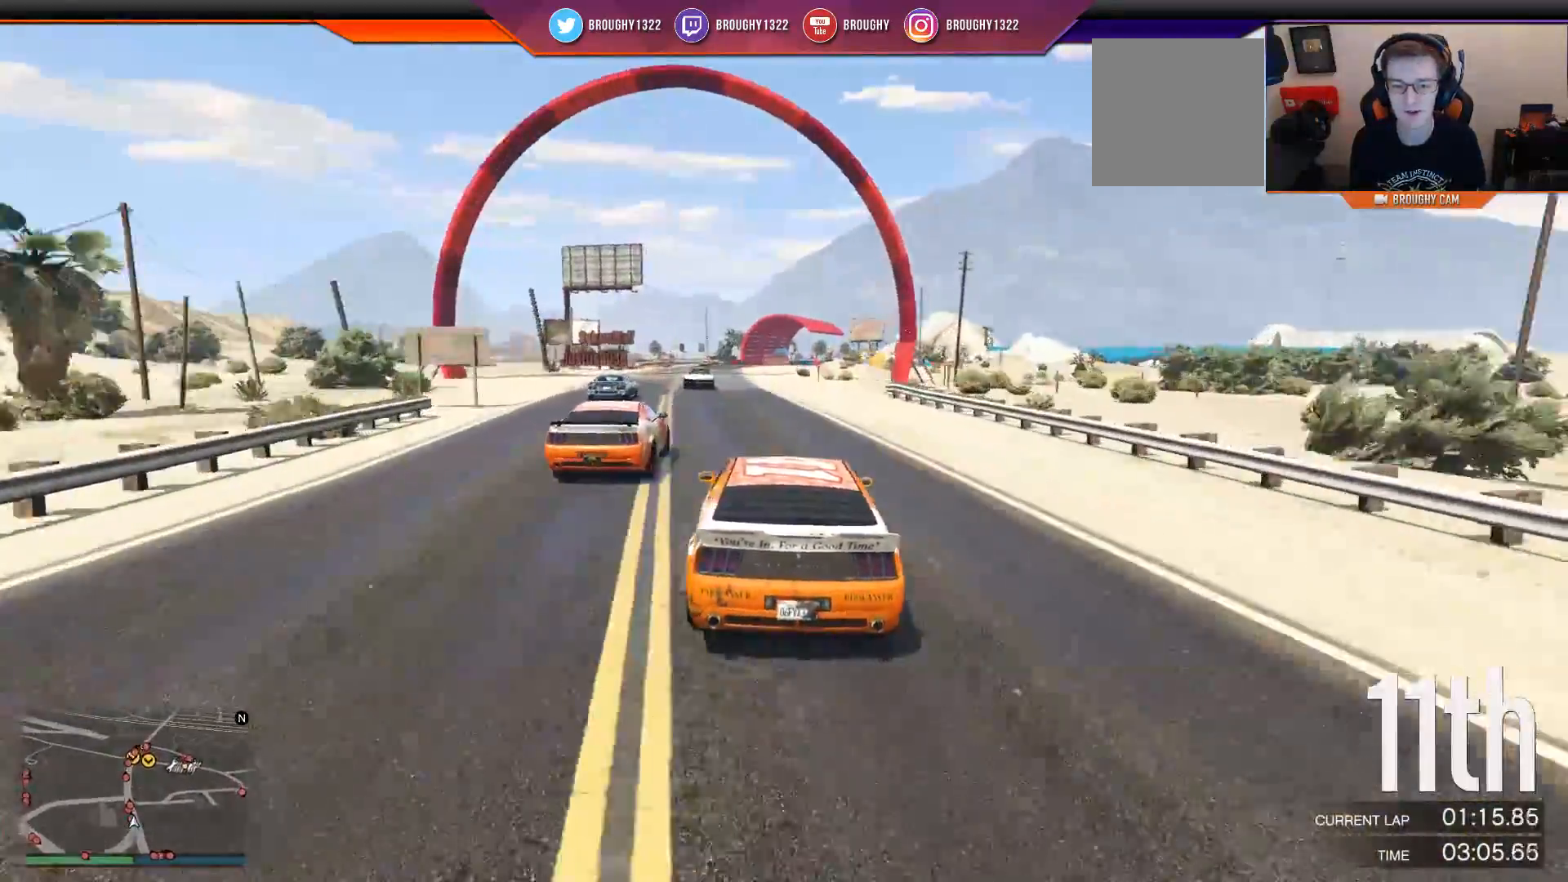
{"buttons": ["R2"], "left_stick": "center", "right_stick": "center", "events": [[183, "left_stick", "up-left"], [350, "left_stick", "center"]]}
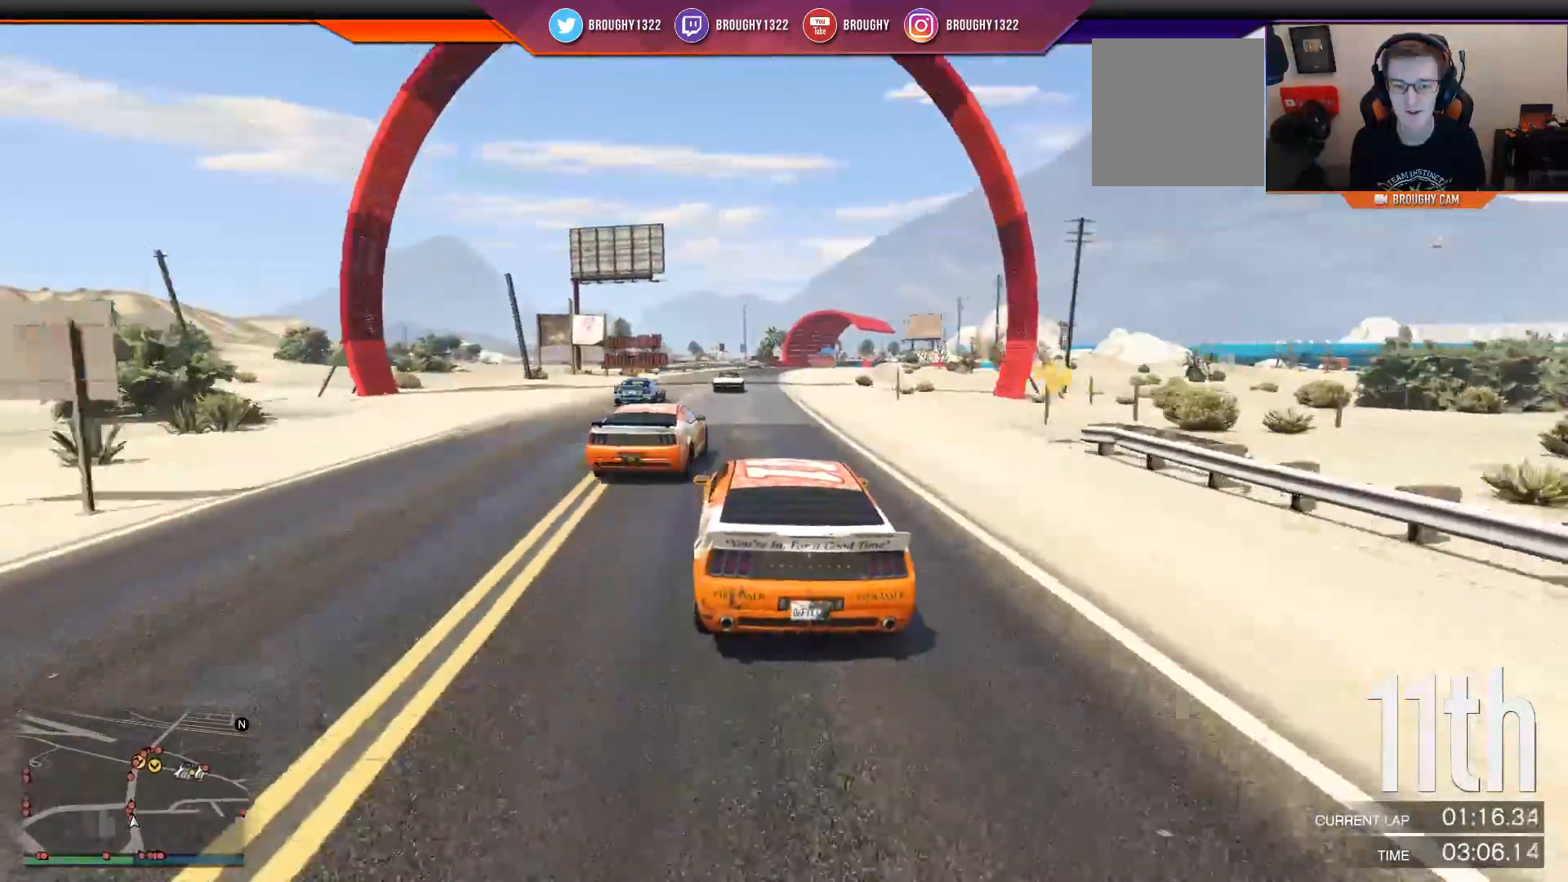
{"buttons": ["R2"], "left_stick": "right", "right_stick": "center", "events": [[401, "left_stick", "right"]]}
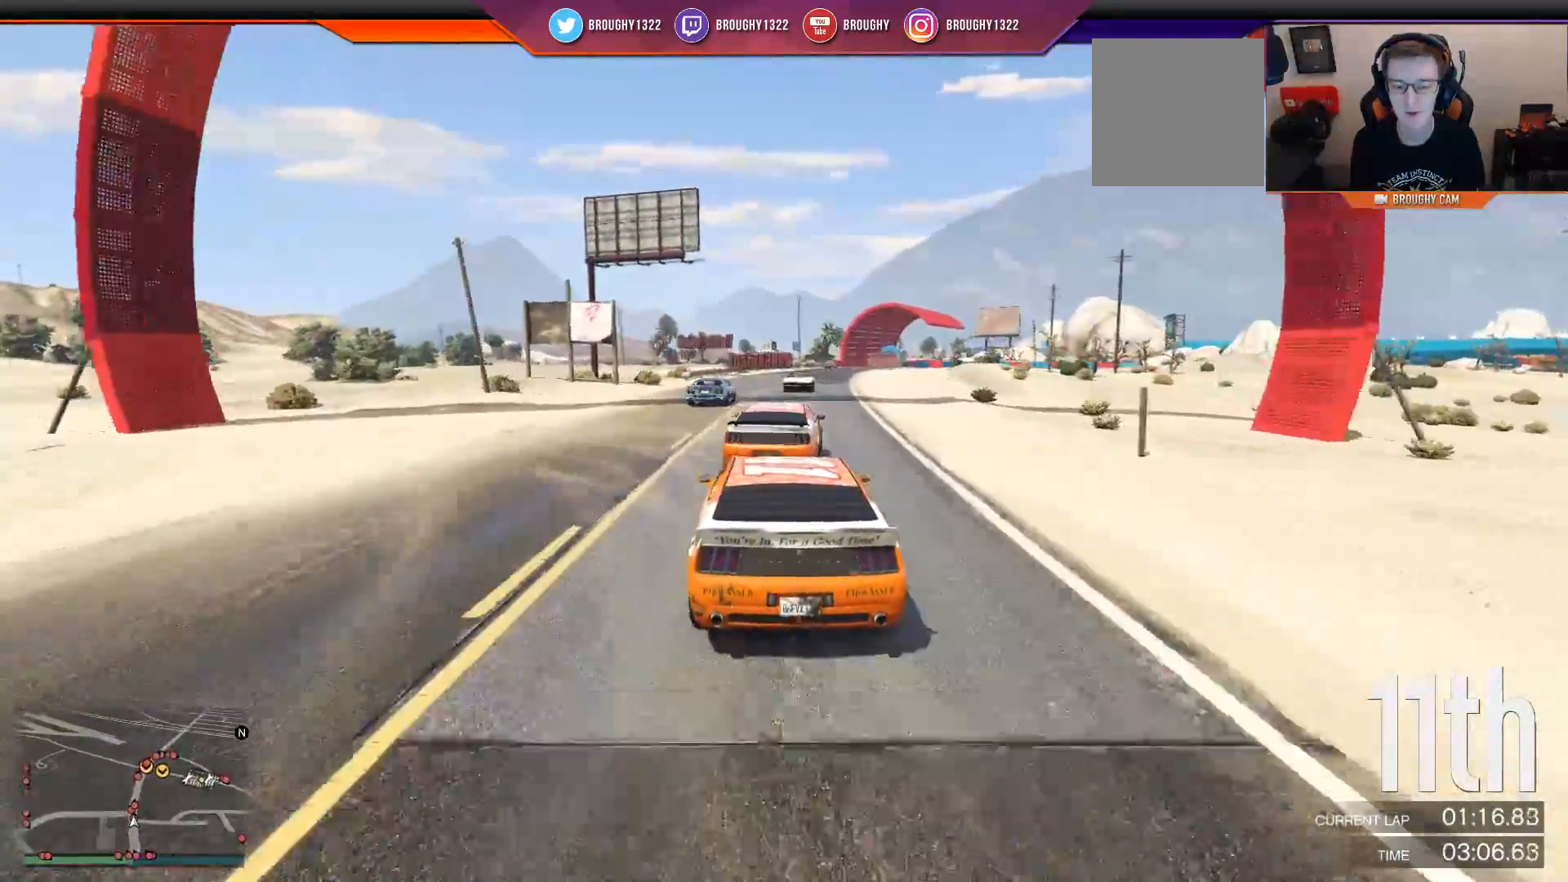
{"buttons": ["R2"], "left_stick": "center", "right_stick": "center", "events": [[83, "left_stick", "center"]]}
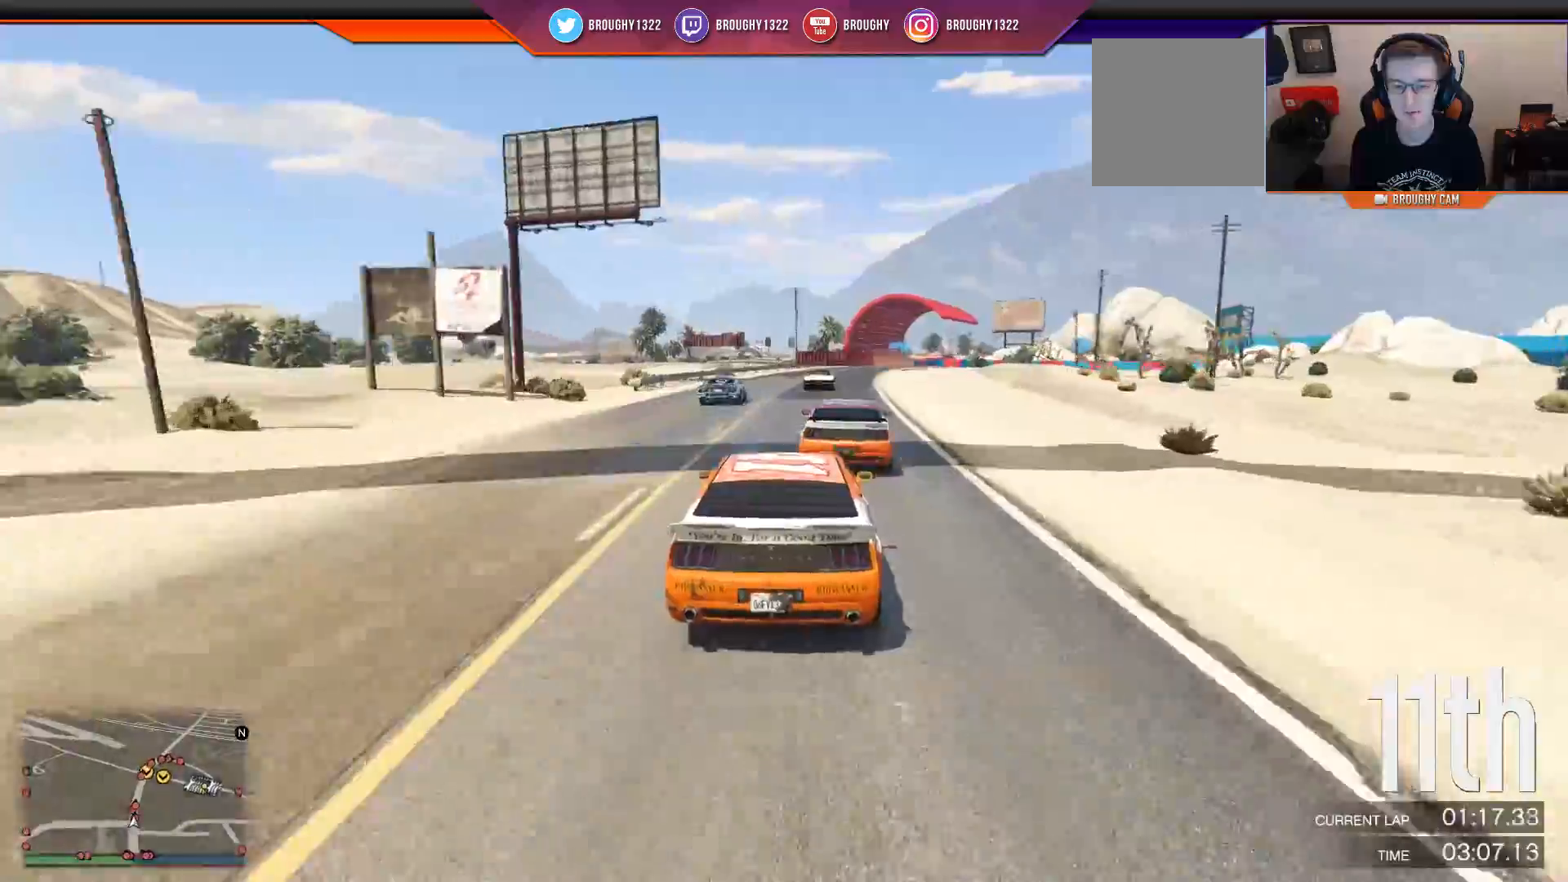
{"buttons": ["R2"], "left_stick": "right", "right_stick": "center", "events": [[167, "left_stick", "right"], [301, "left_stick", "center"], [501, "left_stick", "right"]]}
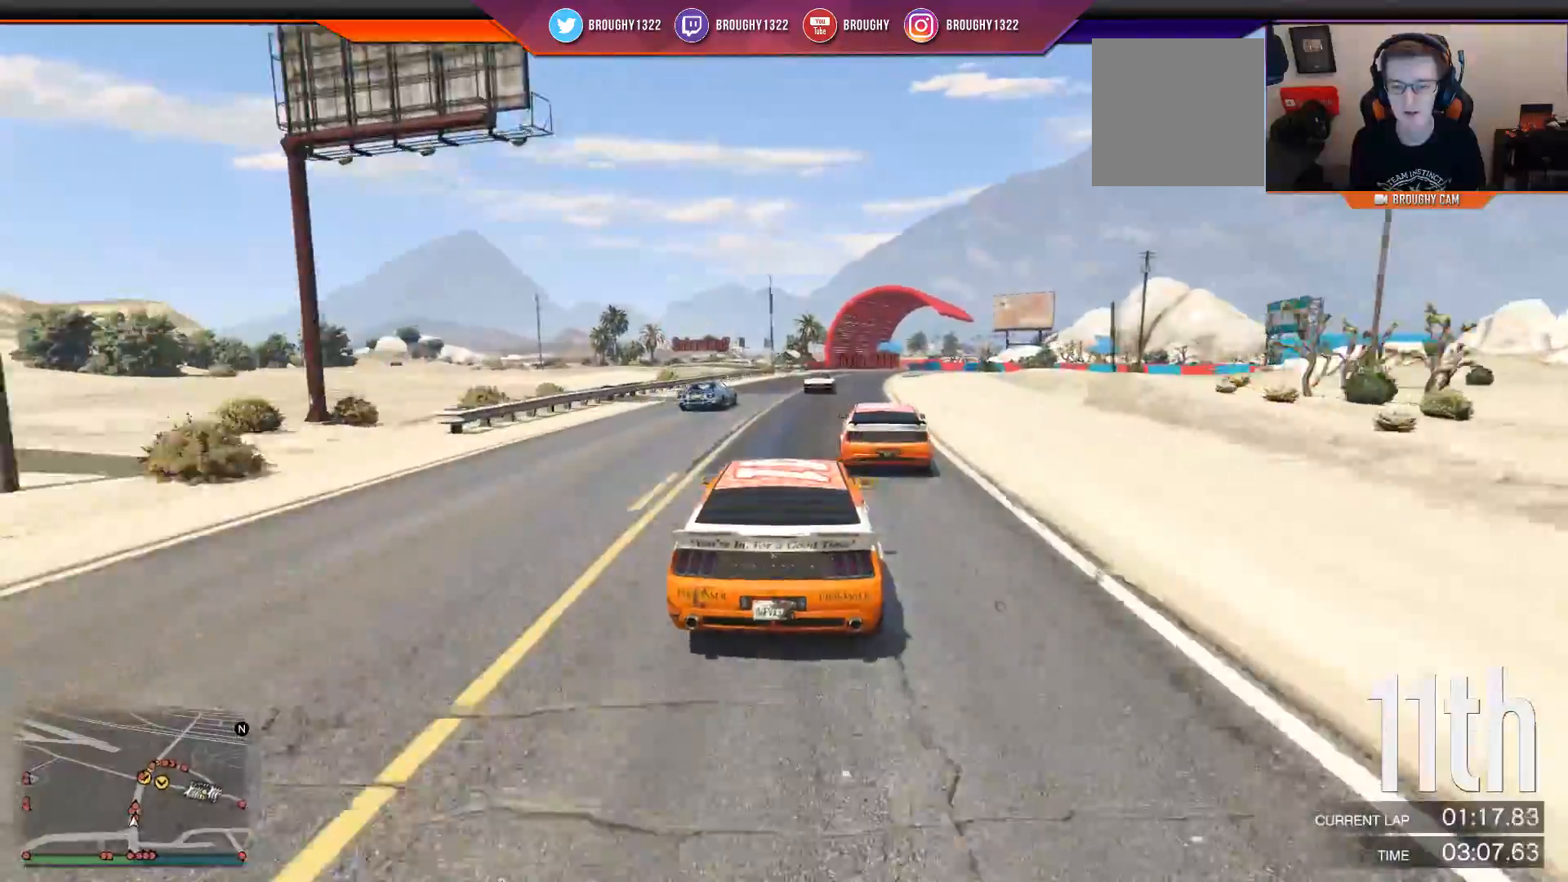
{"buttons": ["R2"], "left_stick": "center", "right_stick": "center", "events": [[117, "left_stick", "center"]]}
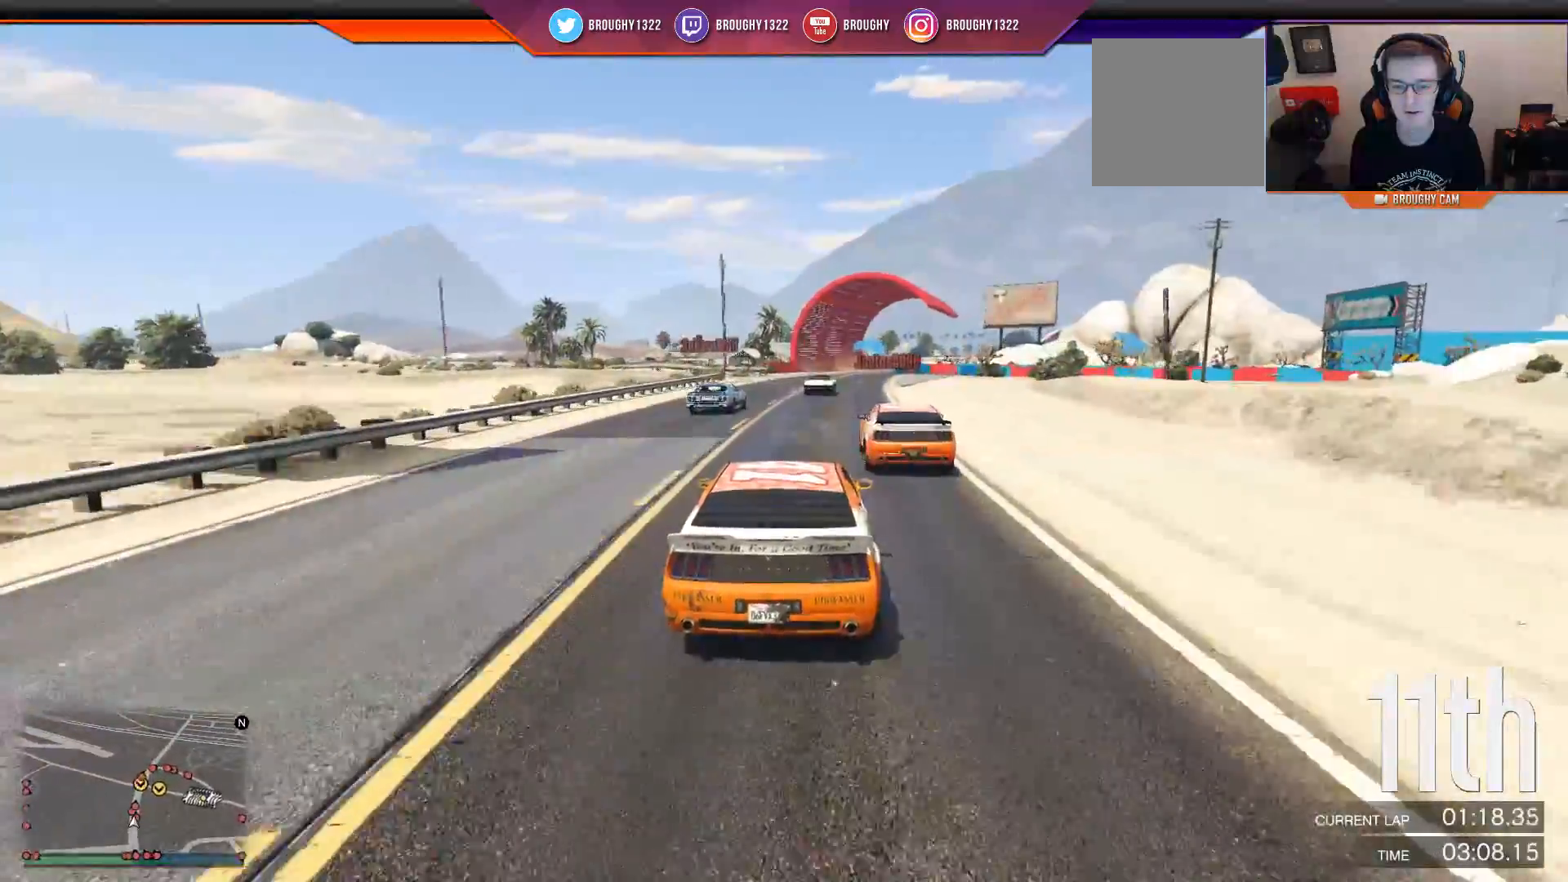
{"buttons": ["R2"], "left_stick": "center", "right_stick": "center", "events": []}
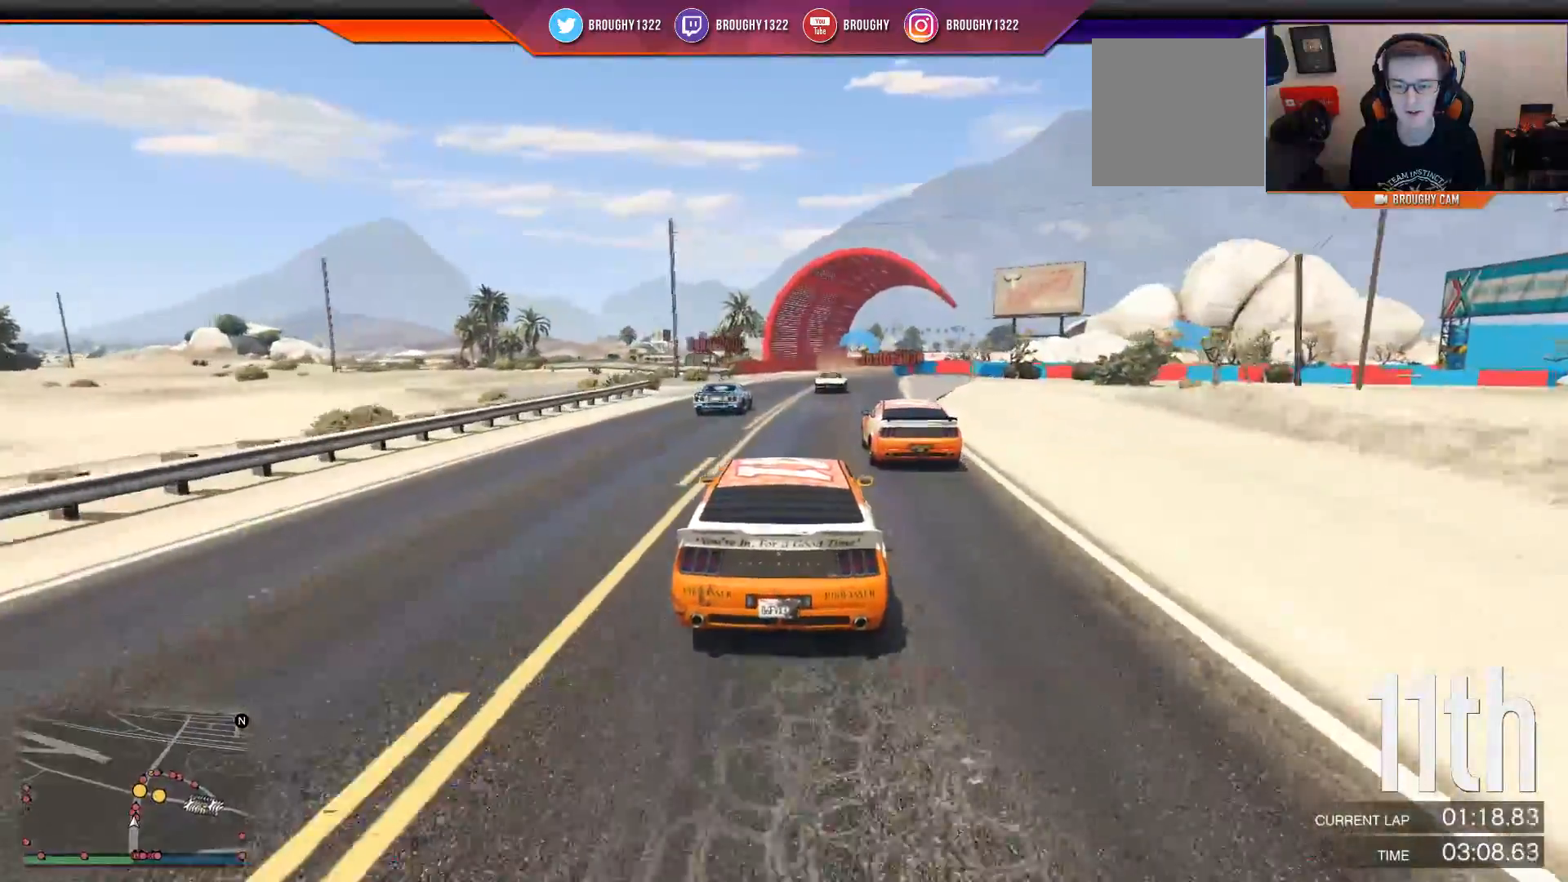
{"buttons": ["R2"], "left_stick": "center", "right_stick": "center", "events": []}
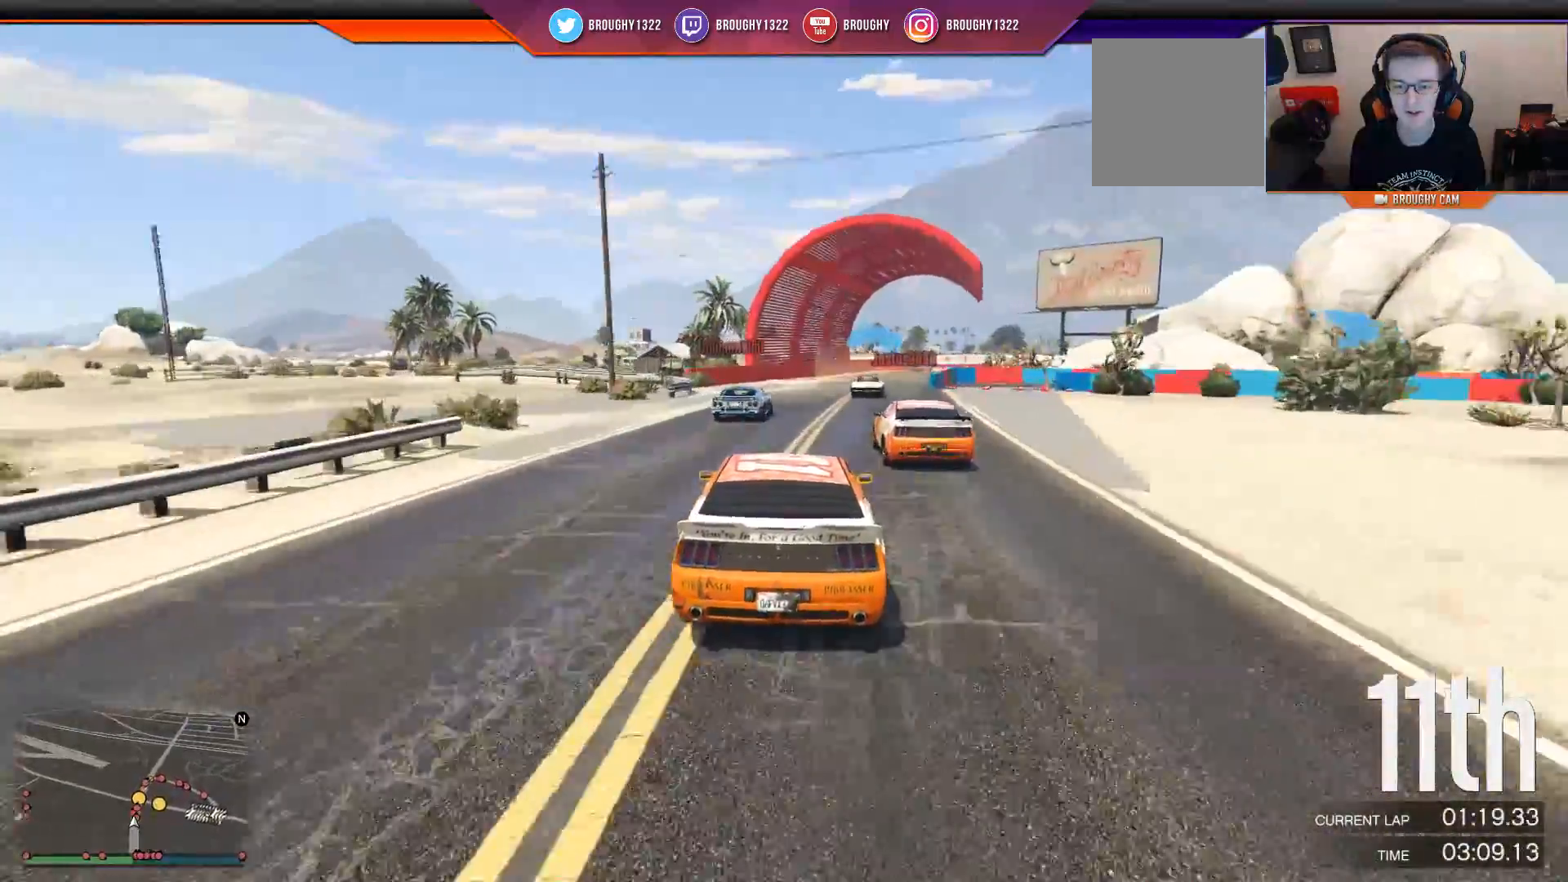
{"buttons": ["R2"], "left_stick": "right", "right_stick": "center", "events": [[167, "left_stick", "right"], [334, "left_stick", "center"], [467, "left_stick", "right"]]}
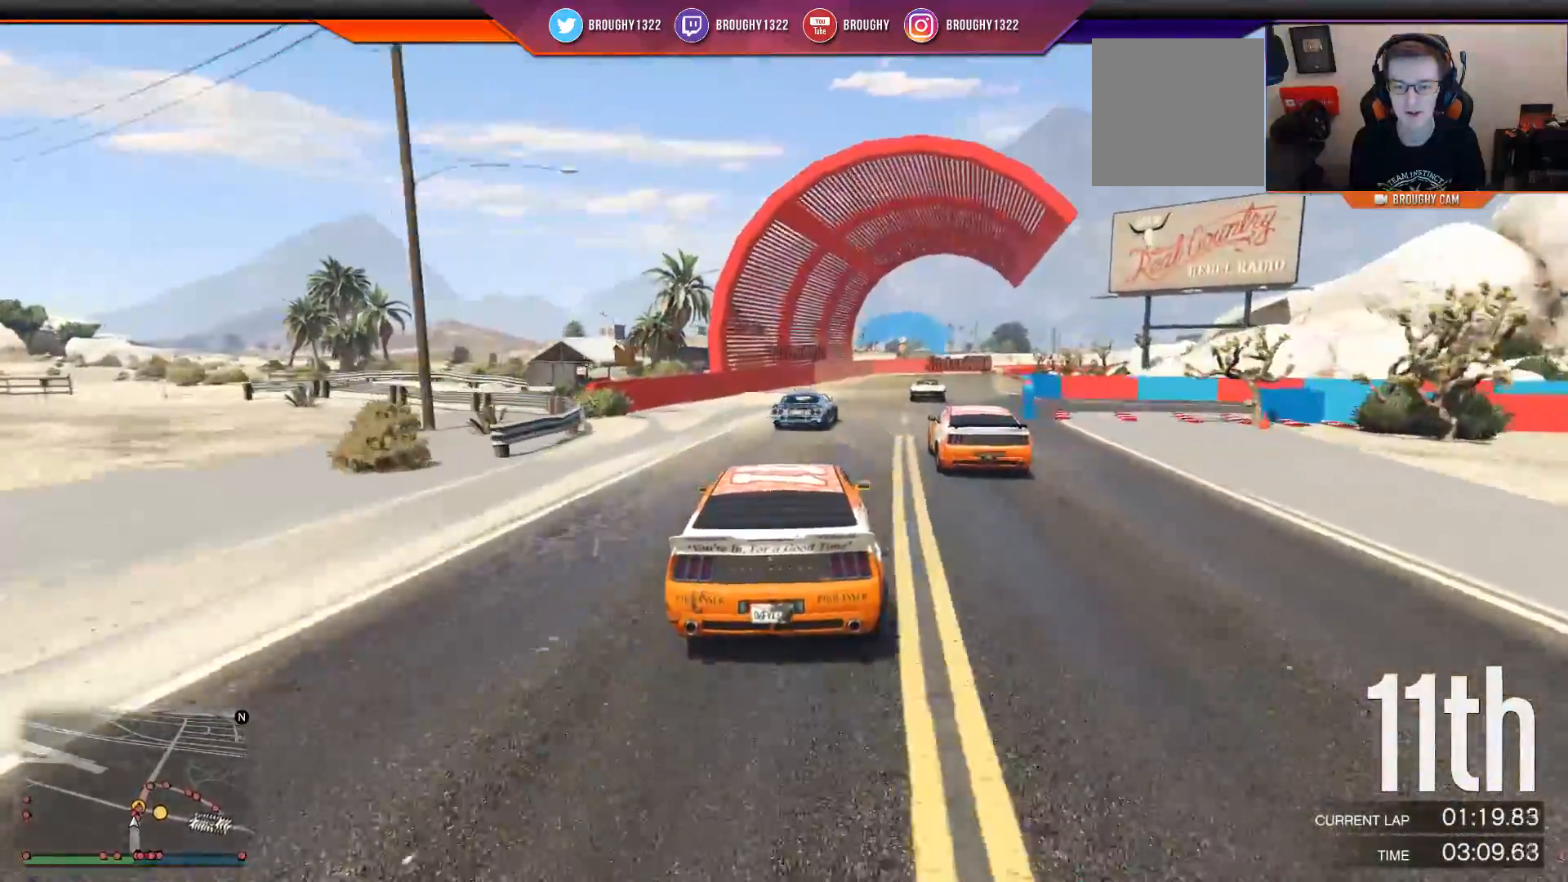
{"buttons": ["R2"], "left_stick": "right", "right_stick": "center", "events": [[100, "left_stick", "center"], [233, "left_stick", "right"], [367, "left_stick", "center"], [467, "left_stick", "right"]]}
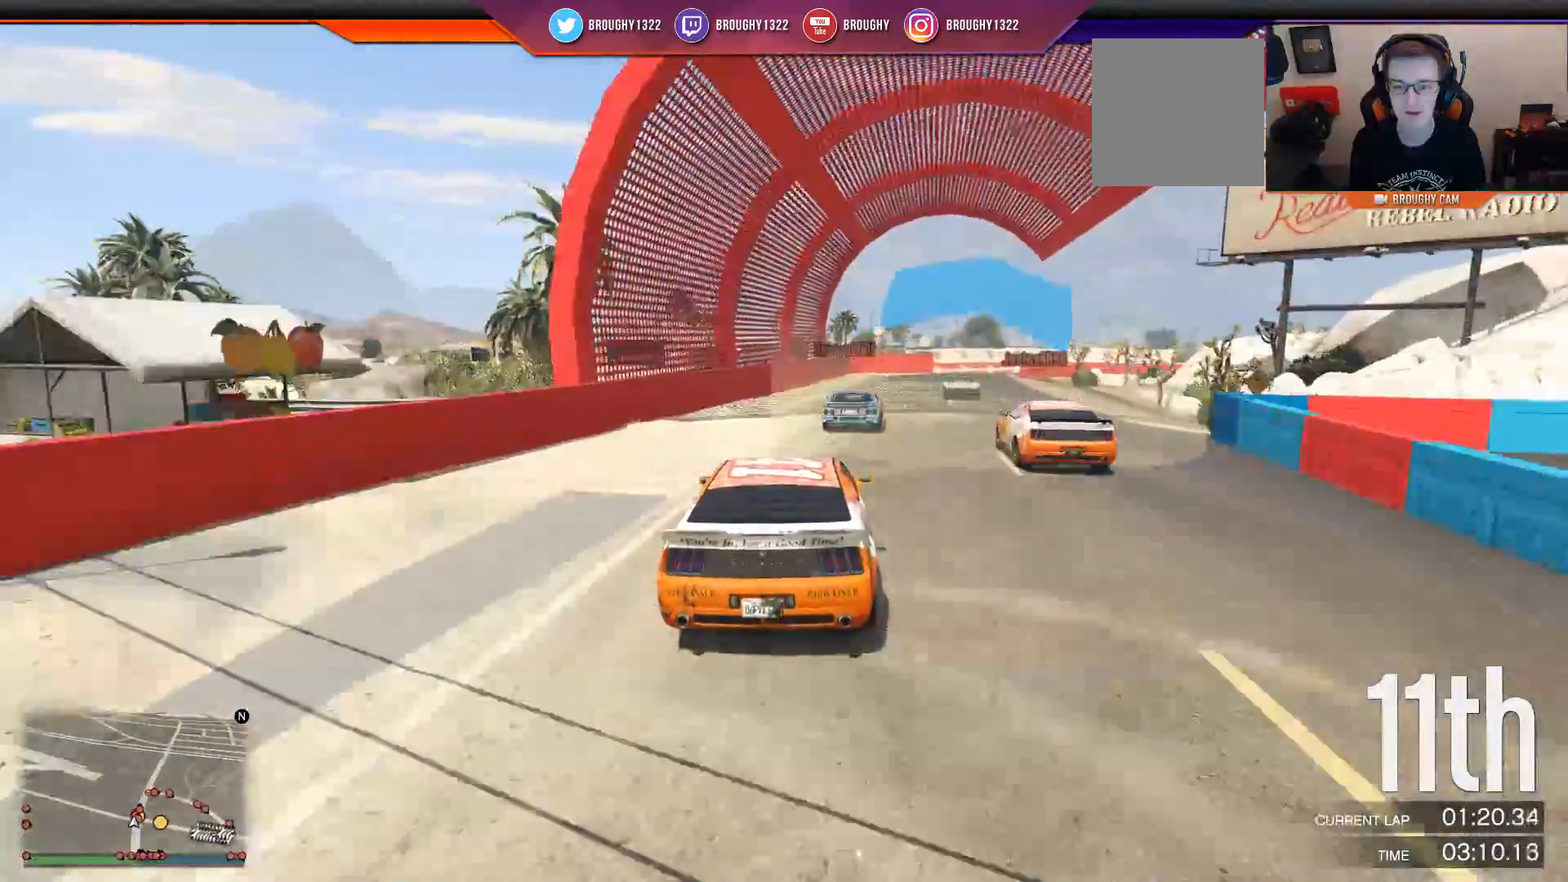
{"buttons": ["L2"], "left_stick": "right", "right_stick": "center", "events": [[201, "left_stick", "center"], [301, "left_stick", "right"], [367, "L2", "down"], [401, "R2", "up"]]}
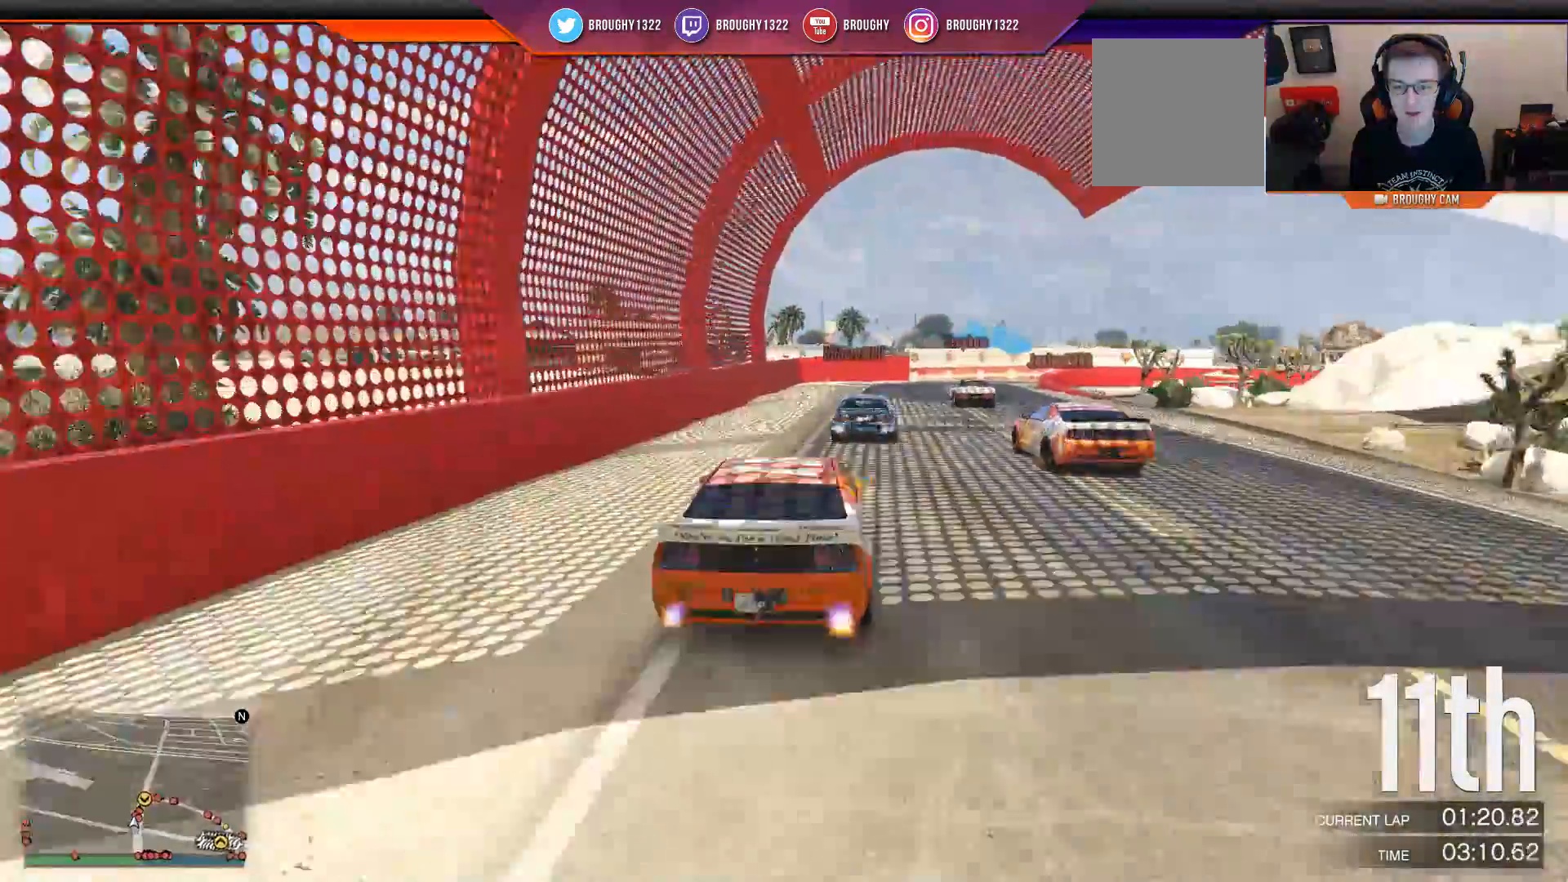
{"buttons": ["L2"], "left_stick": "right", "right_stick": "center", "events": [[300, "left_stick", "center"], [384, "left_stick", "right"]]}
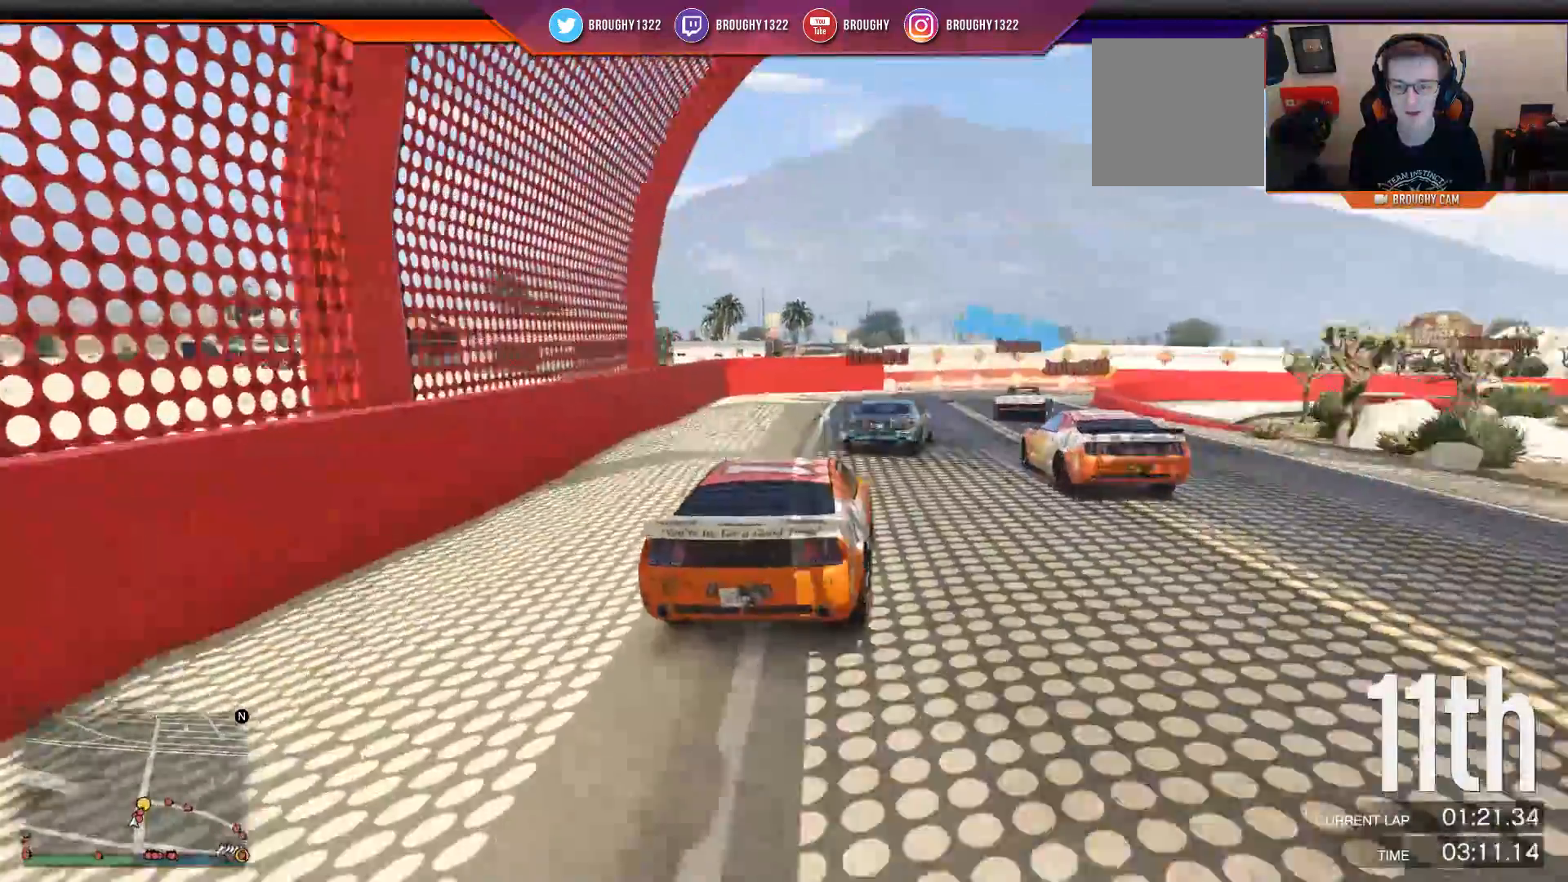
{"buttons": [], "left_stick": "right", "right_stick": "center", "events": [[66, "START", "down"], [300, "START", "up"], [367, "left_stick", "center"], [433, "L2", "up"], [467, "left_stick", "right"]]}
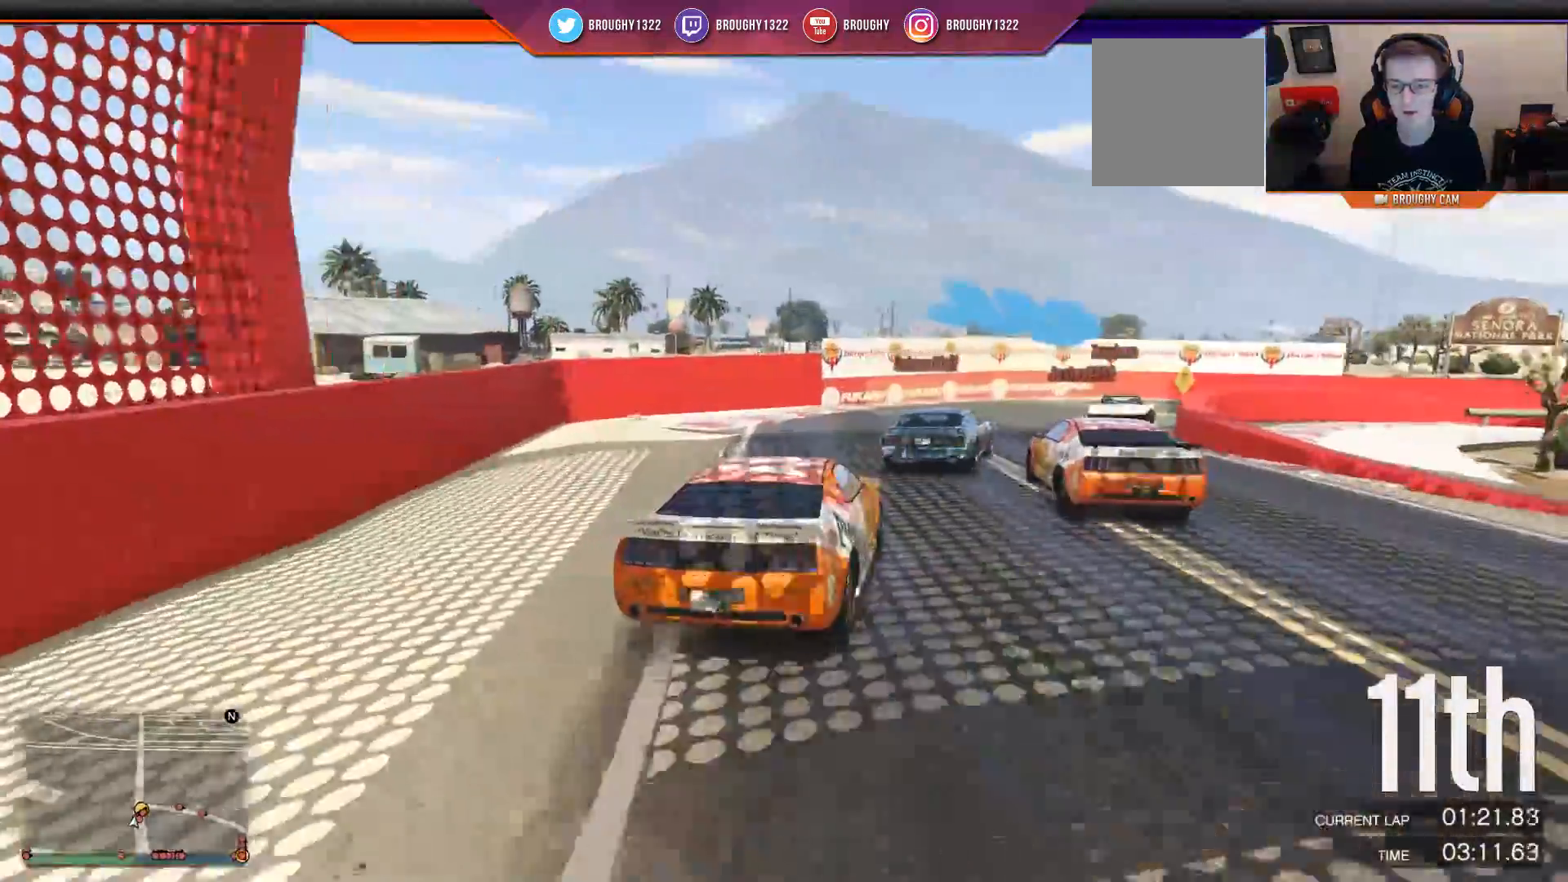
{"buttons": [], "left_stick": "right", "right_stick": "center", "events": []}
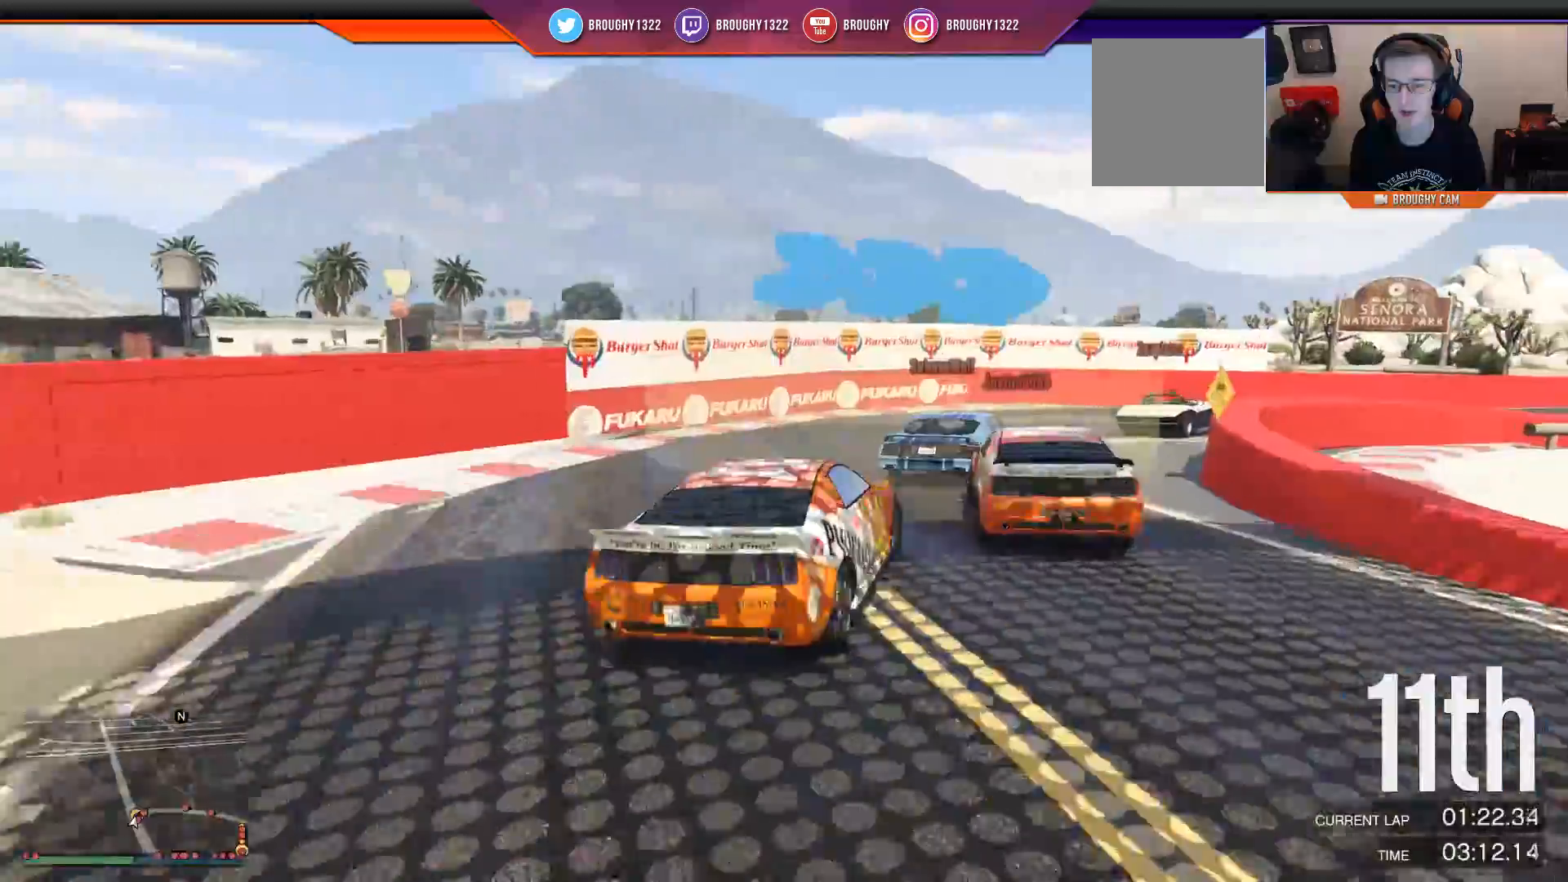
{"buttons": ["R2"], "left_stick": "right", "right_stick": "center", "events": [[33, "left_stick", "center"], [116, "R2", "down"], [283, "left_stick", "right"]]}
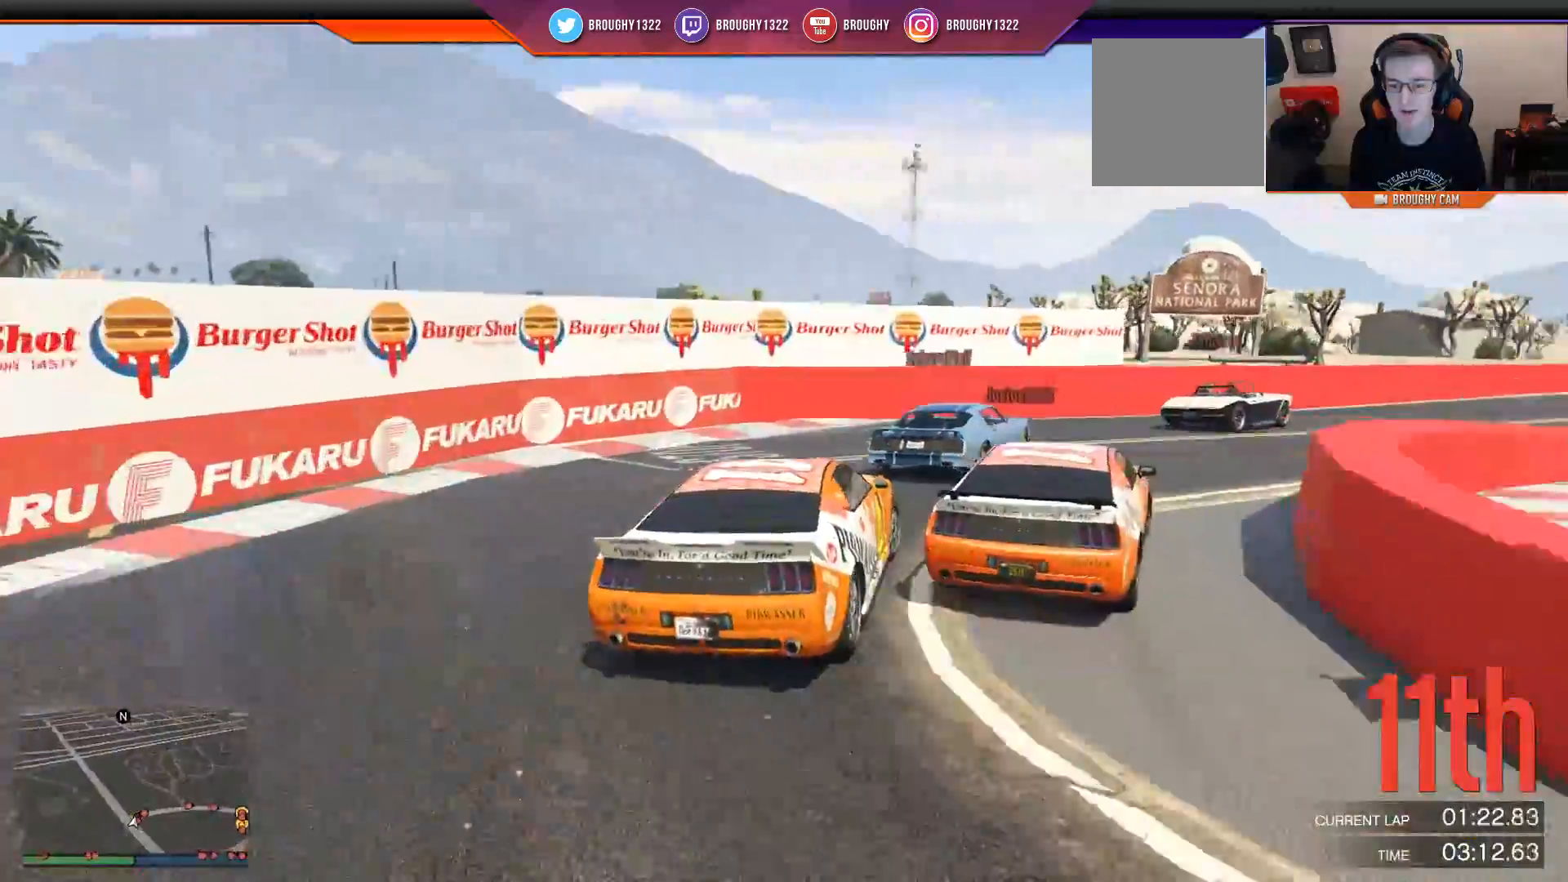
{"buttons": ["R2"], "left_stick": "right", "right_stick": "center", "events": [[217, "R2", "up"], [384, "R2", "down"]]}
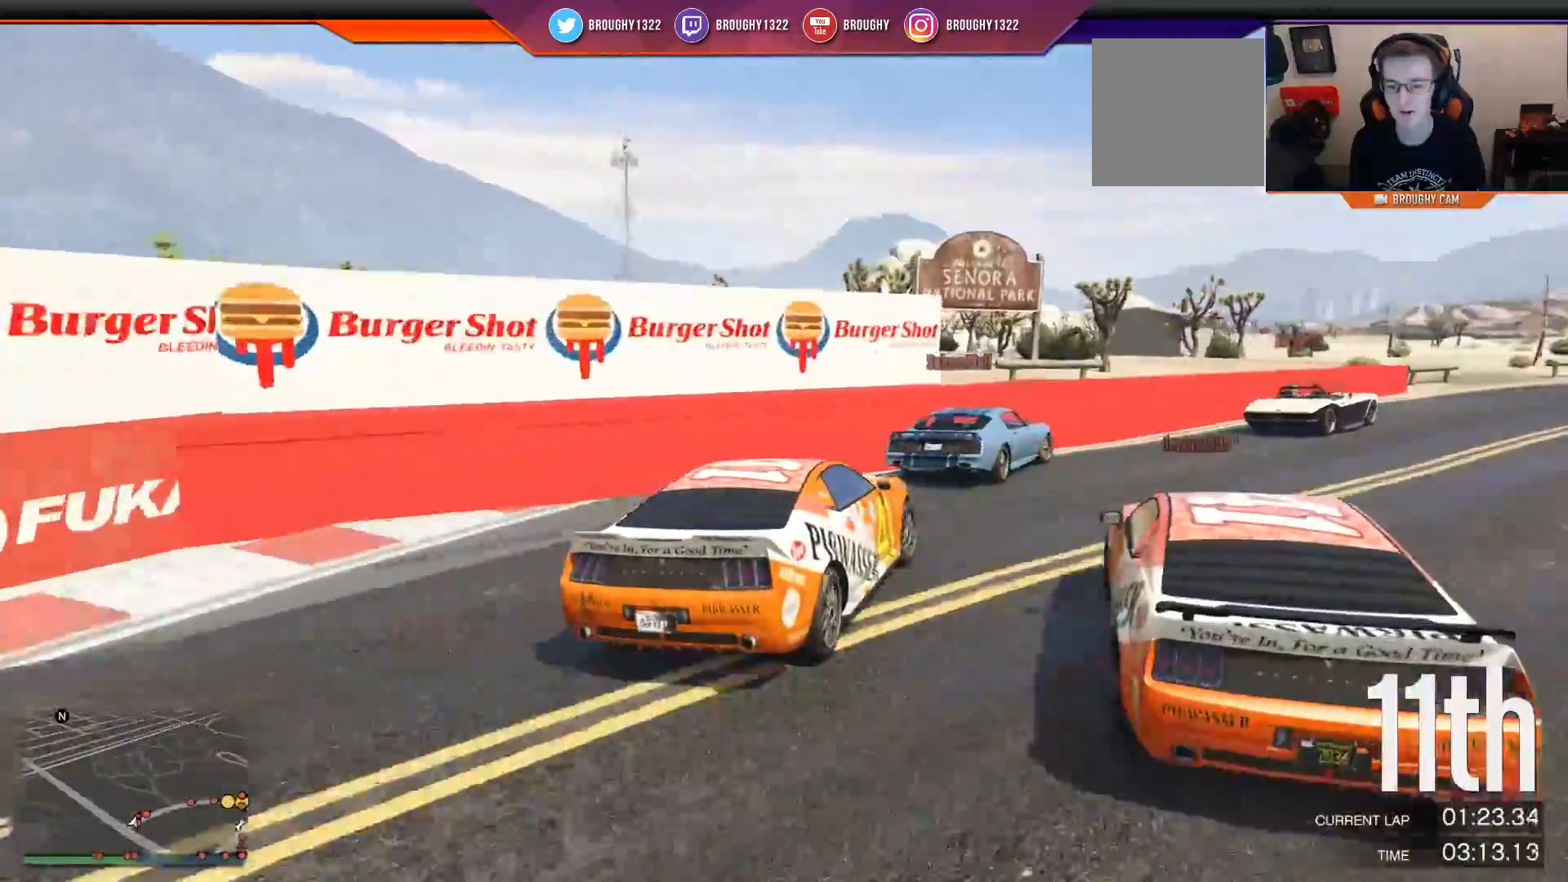
{"buttons": ["R2"], "left_stick": "center", "right_stick": "center", "events": [[83, "left_stick", "center"], [217, "left_stick", "right"], [383, "left_stick", "center"]]}